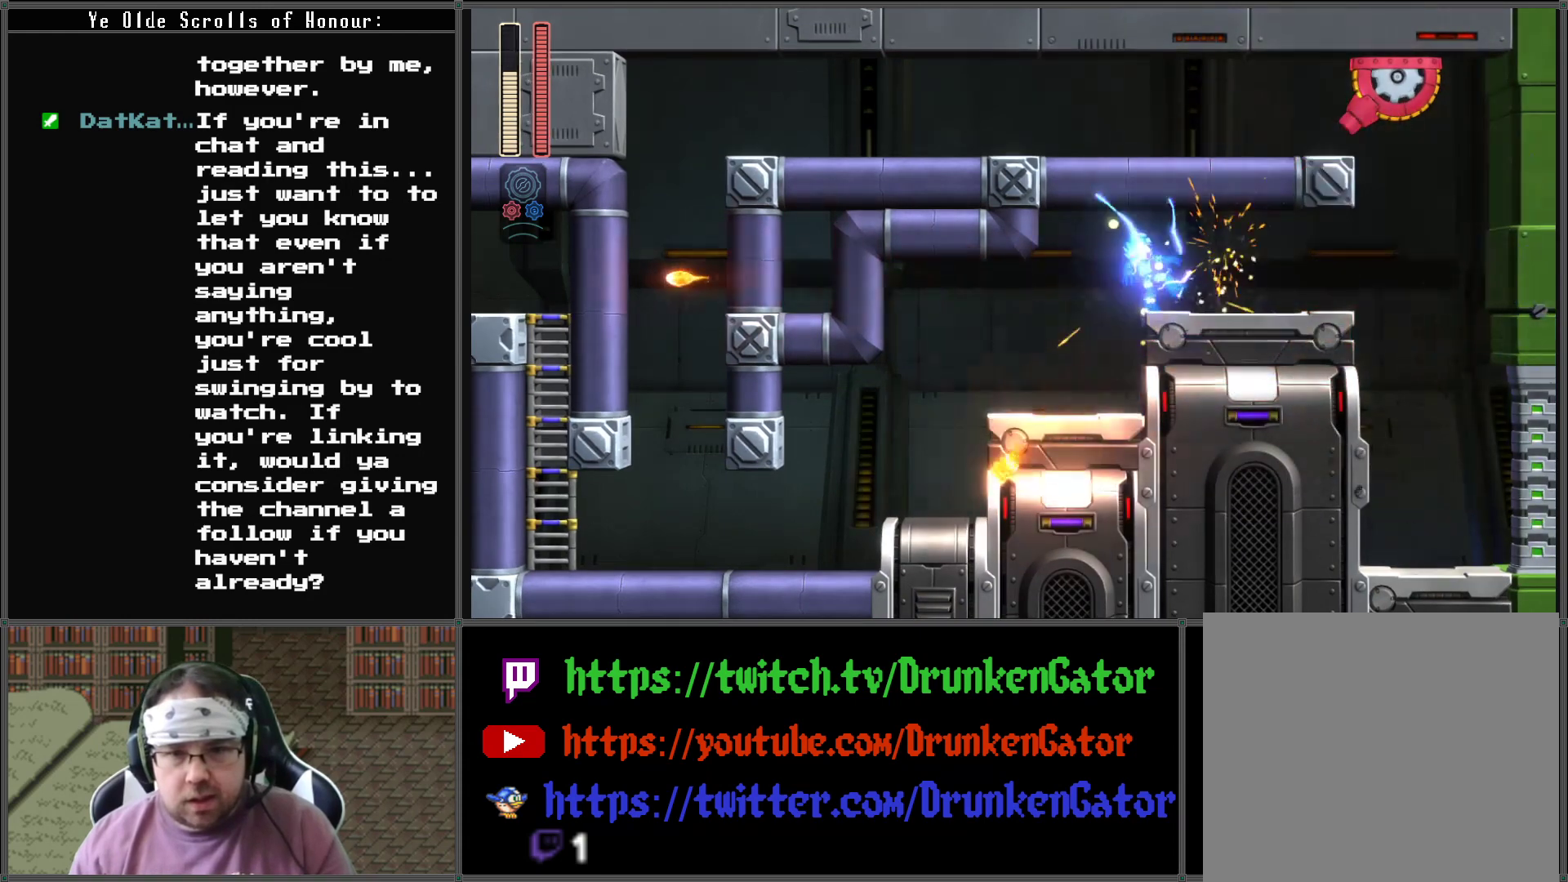
Gameplay with a controller (Xbox layout); each line is a JSON object with the inputs held at the frame after it. "events" lists button and stick changes between this image and that frame as [ms after this image, input, new state], when the widget could be followed in between.
{"buttons": ["DPAD_RIGHT"], "left_stick": "center", "right_stick": "center", "events": []}
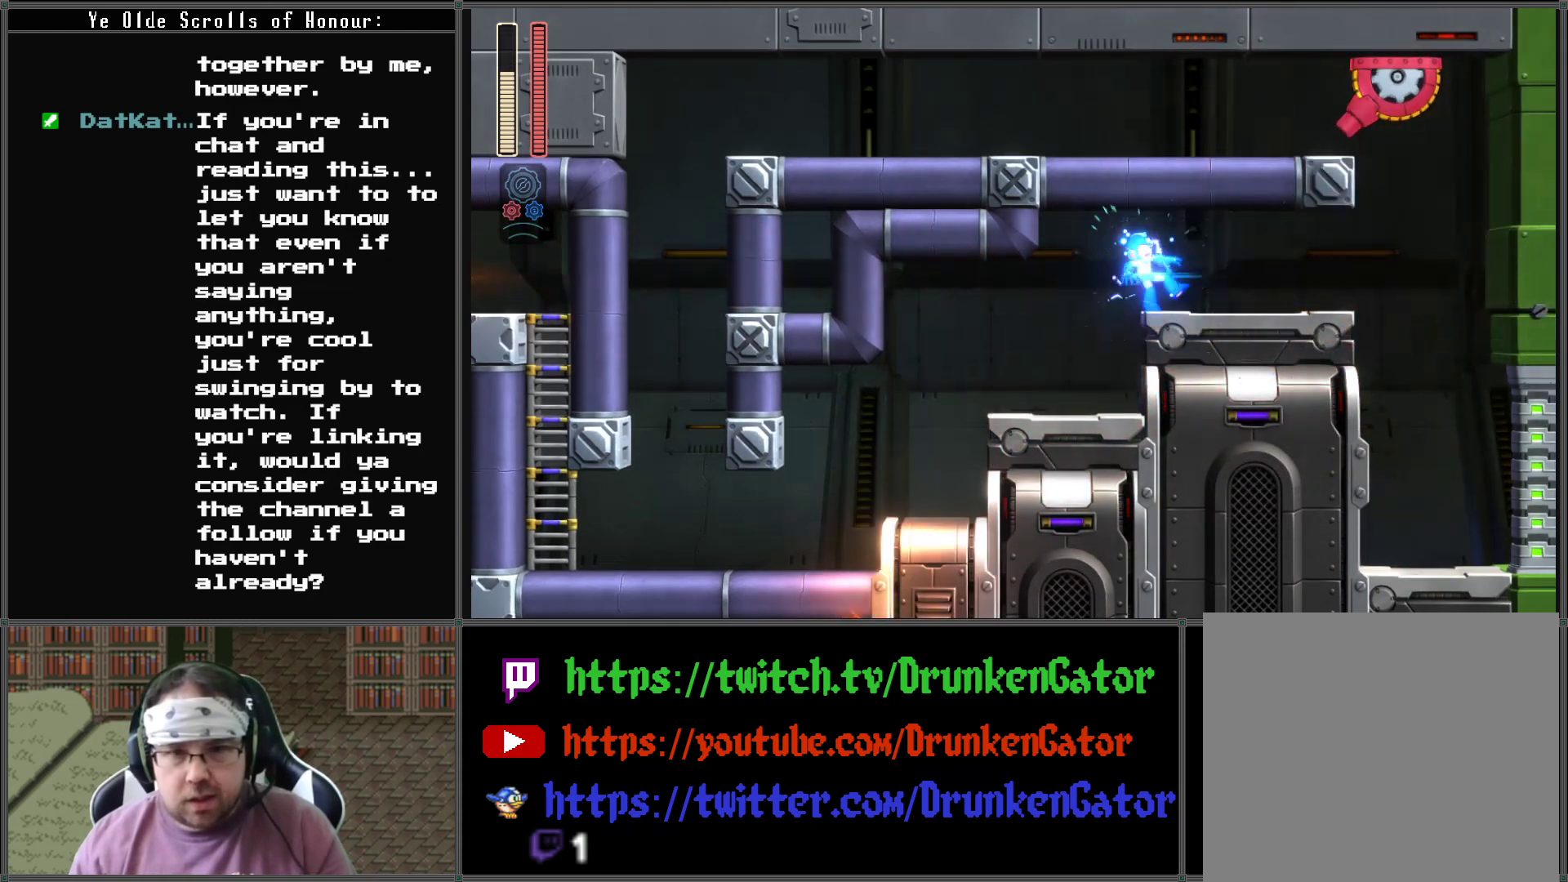
{"buttons": ["A", "DPAD_DOWN", "DPAD_RIGHT"], "left_stick": "center", "right_stick": "center", "events": [[133, "DPAD_DOWN", "down"], [200, "A", "down"]]}
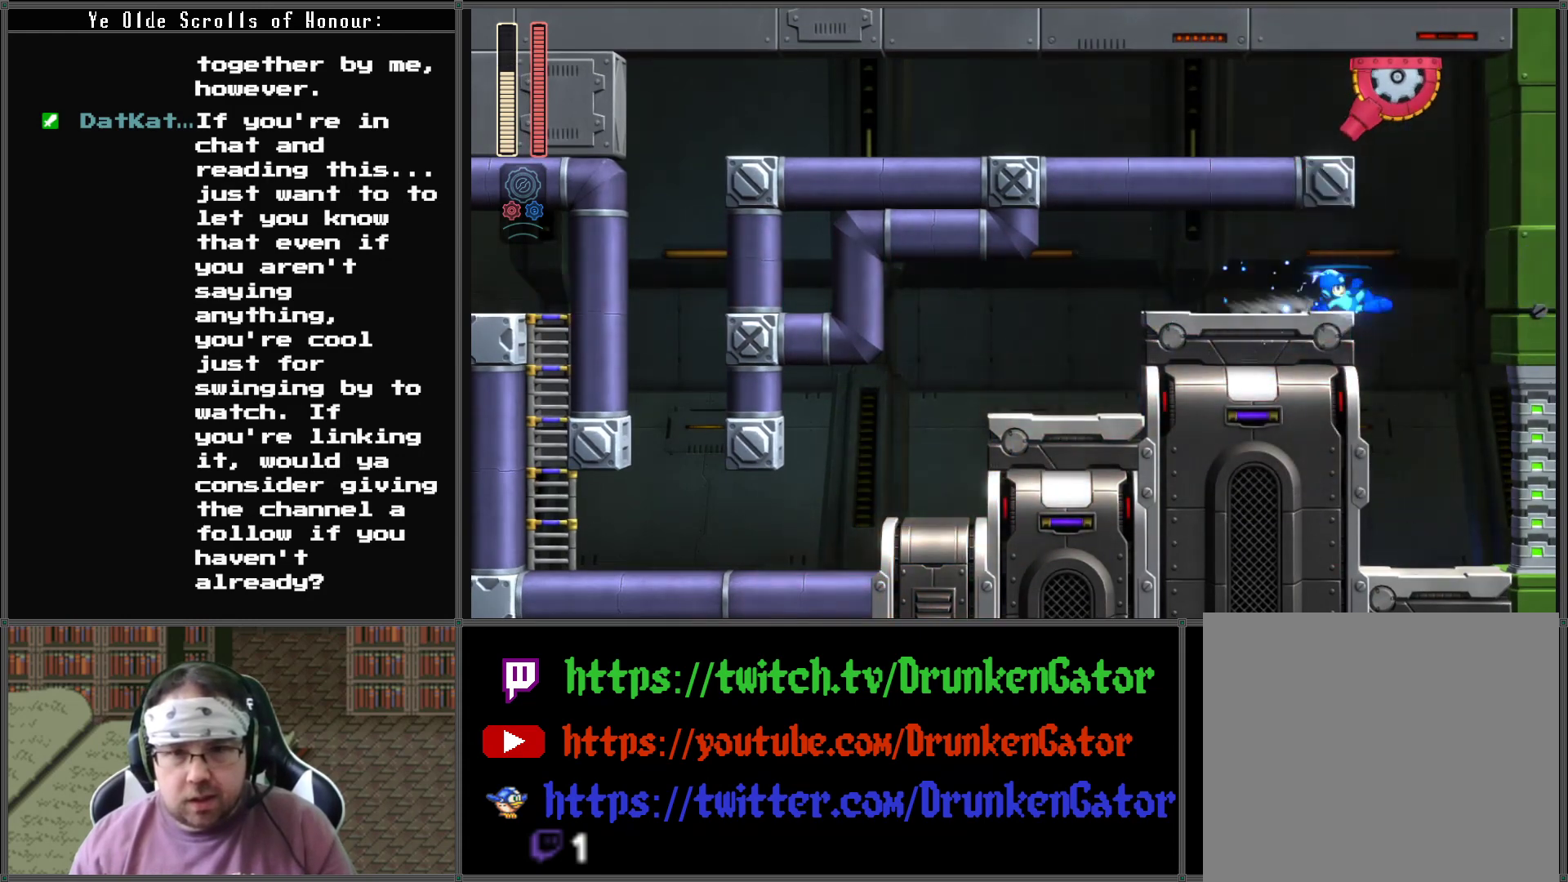
{"buttons": ["DPAD_RIGHT"], "left_stick": "center", "right_stick": "center", "events": [[67, "DPAD_DOWN", "up"], [133, "A", "up"]]}
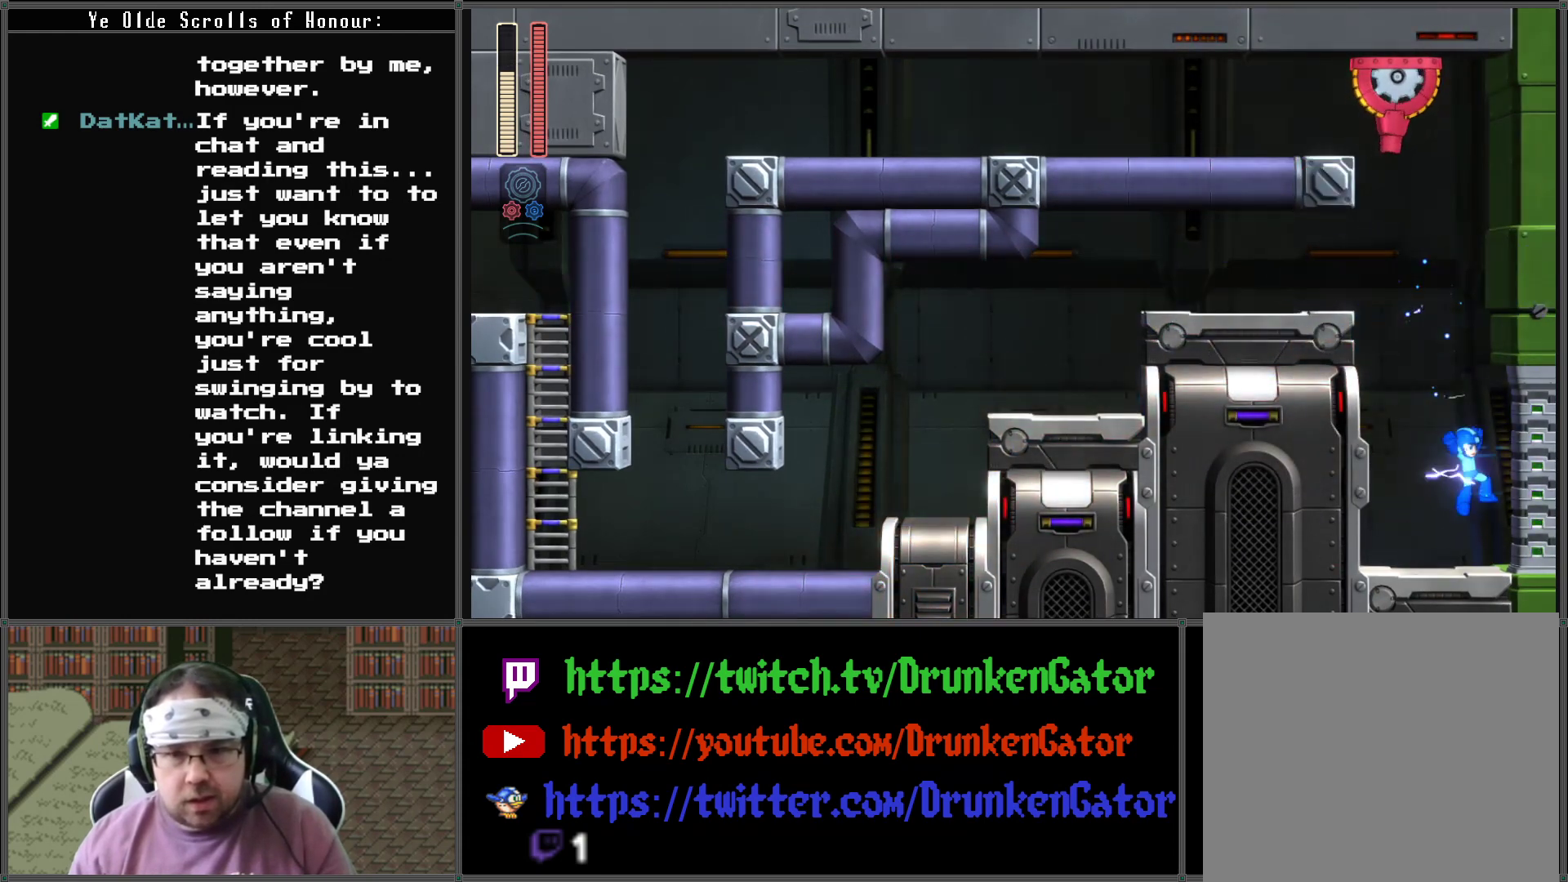
{"buttons": ["DPAD_RIGHT"], "left_stick": "center", "right_stick": "center", "events": []}
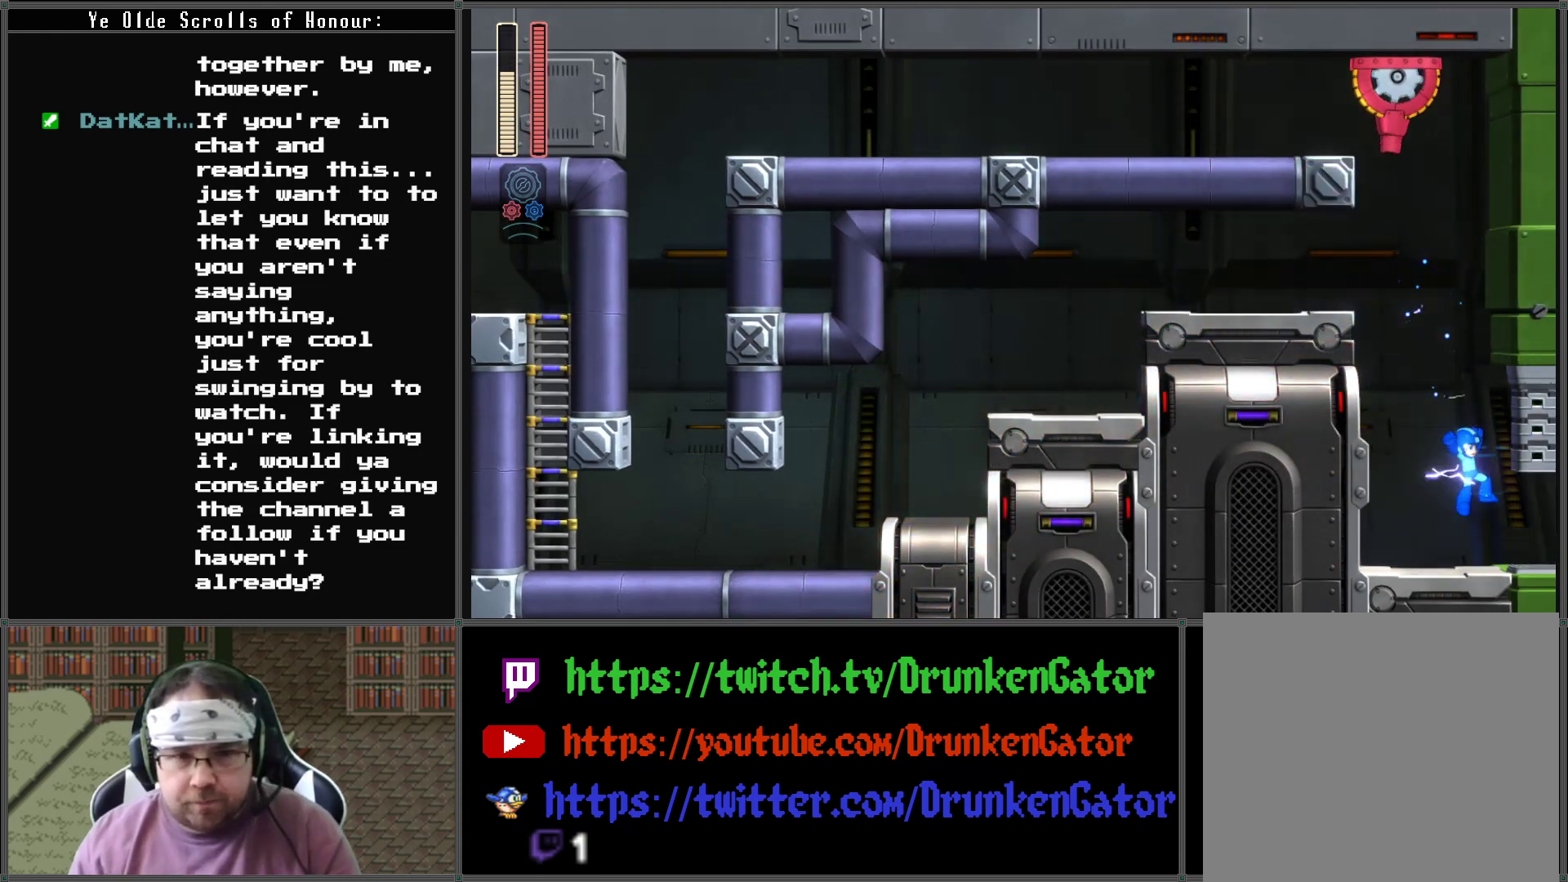
{"buttons": [], "left_stick": "center", "right_stick": "center", "events": [[100, "DPAD_RIGHT", "up"]]}
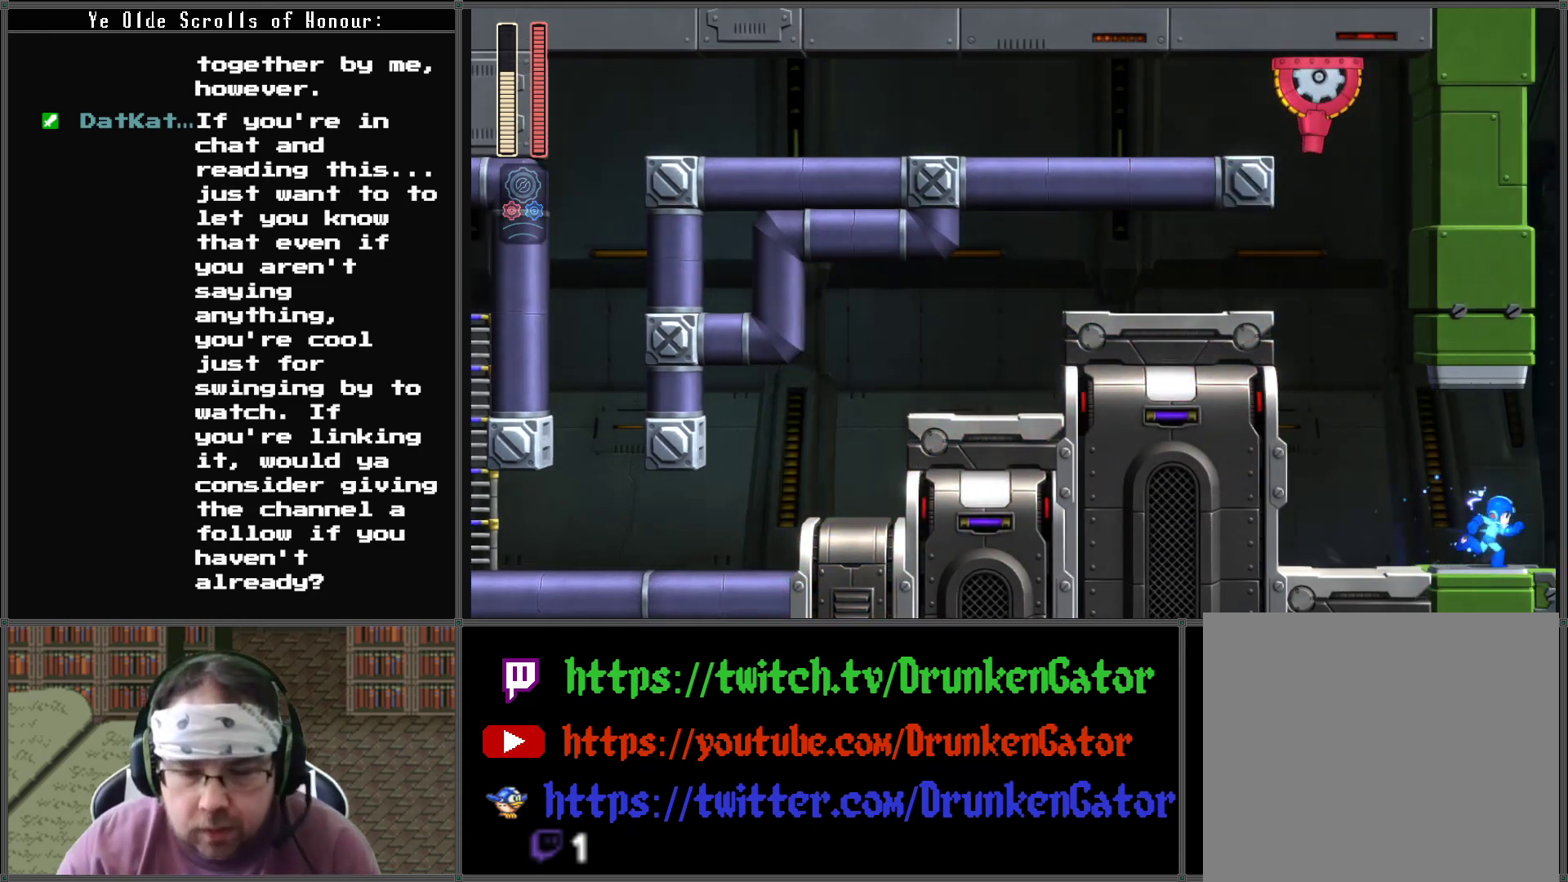
{"buttons": ["DPAD_RIGHT"], "left_stick": "center", "right_stick": "center", "events": [[367, "DPAD_RIGHT", "down"]]}
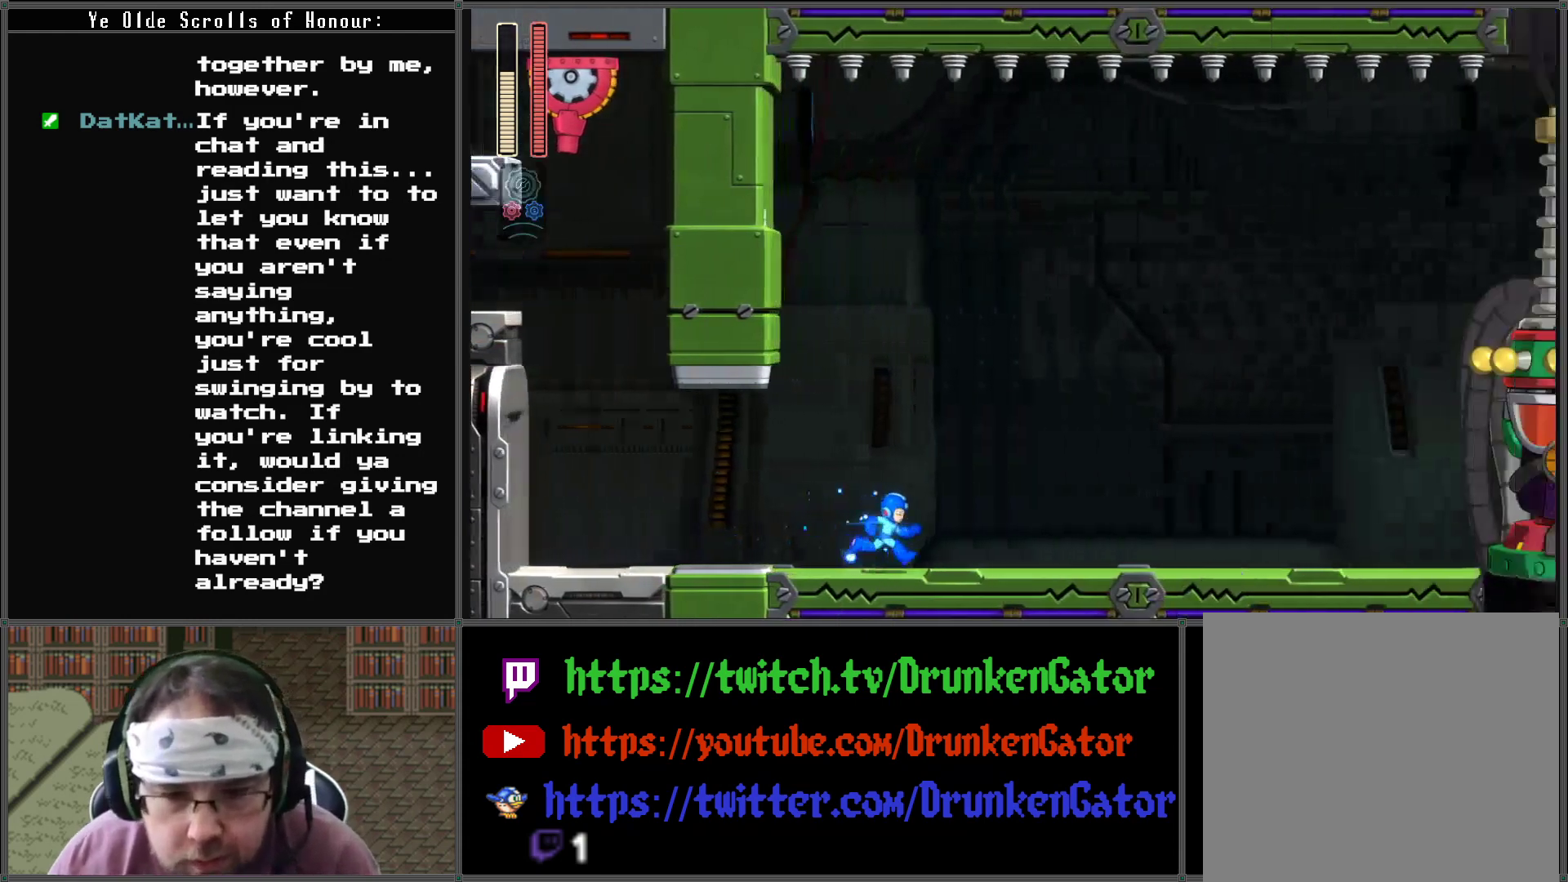
{"buttons": [], "left_stick": "center", "right_stick": "center", "events": [[67, "DPAD_RIGHT", "up"]]}
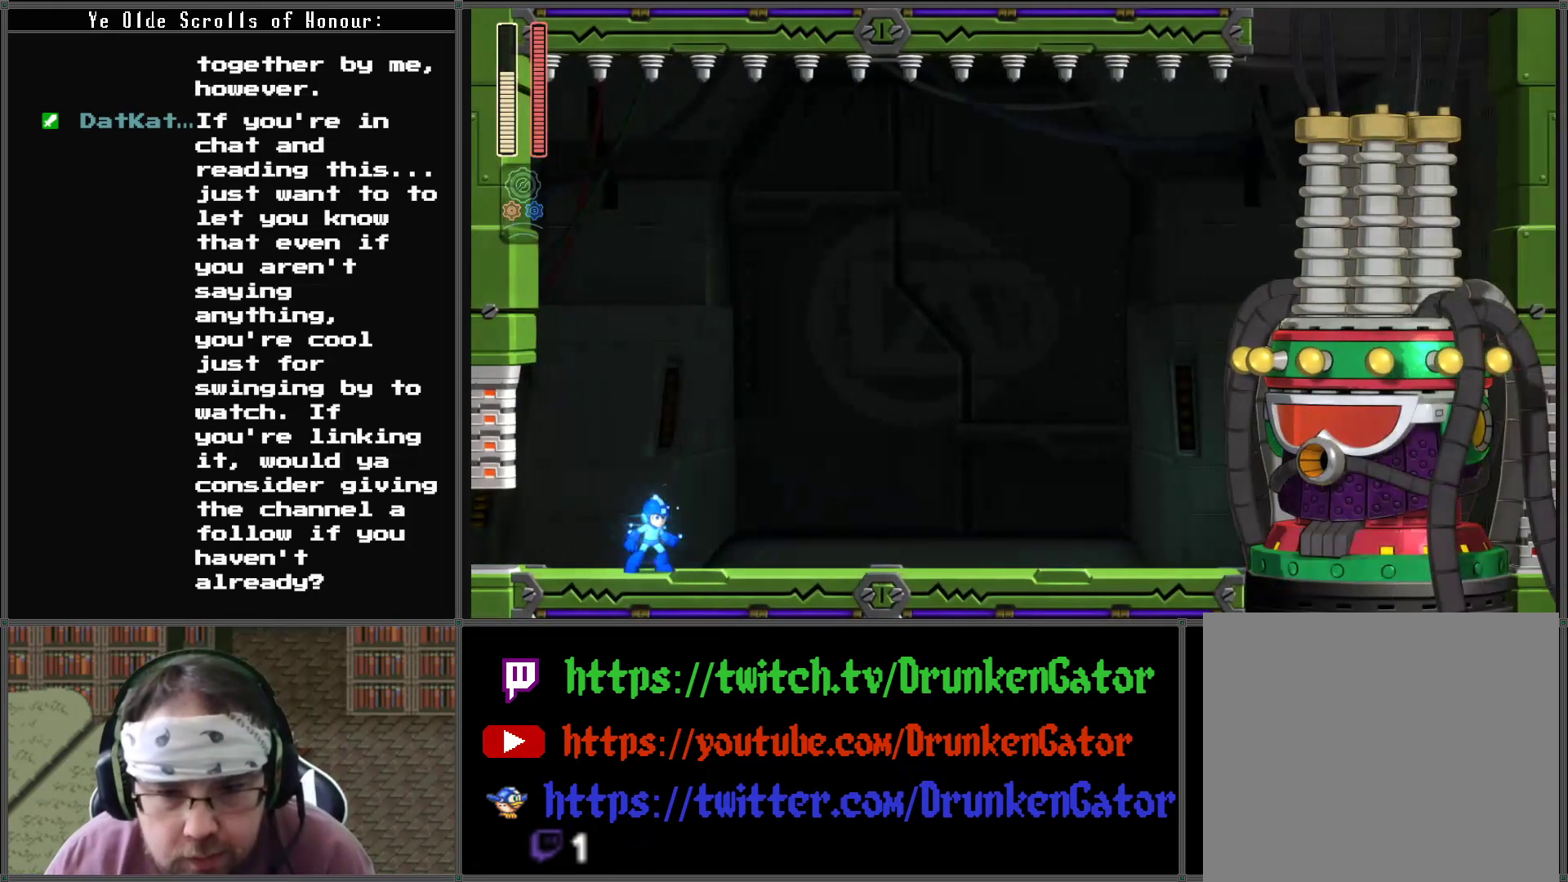
{"buttons": [], "left_stick": "center", "right_stick": "center", "events": [[333, "DPAD_RIGHT", "down"], [367, "X", "down"], [433, "DPAD_RIGHT", "up"], [467, "X", "up"]]}
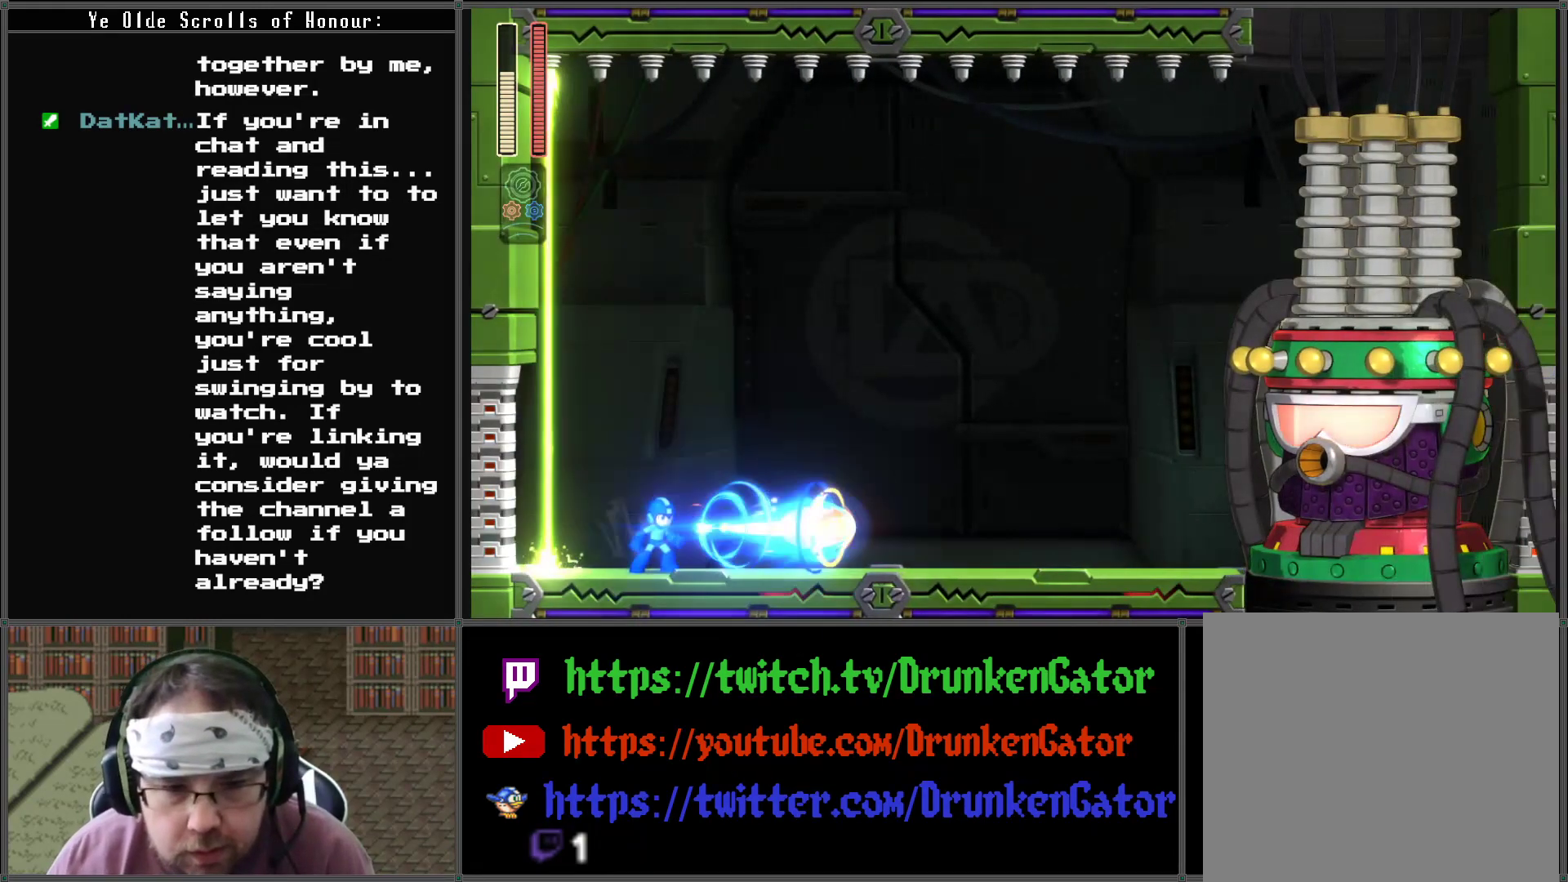
{"buttons": ["DPAD_RIGHT"], "left_stick": "center", "right_stick": "center", "events": [[300, "DPAD_RIGHT", "down"]]}
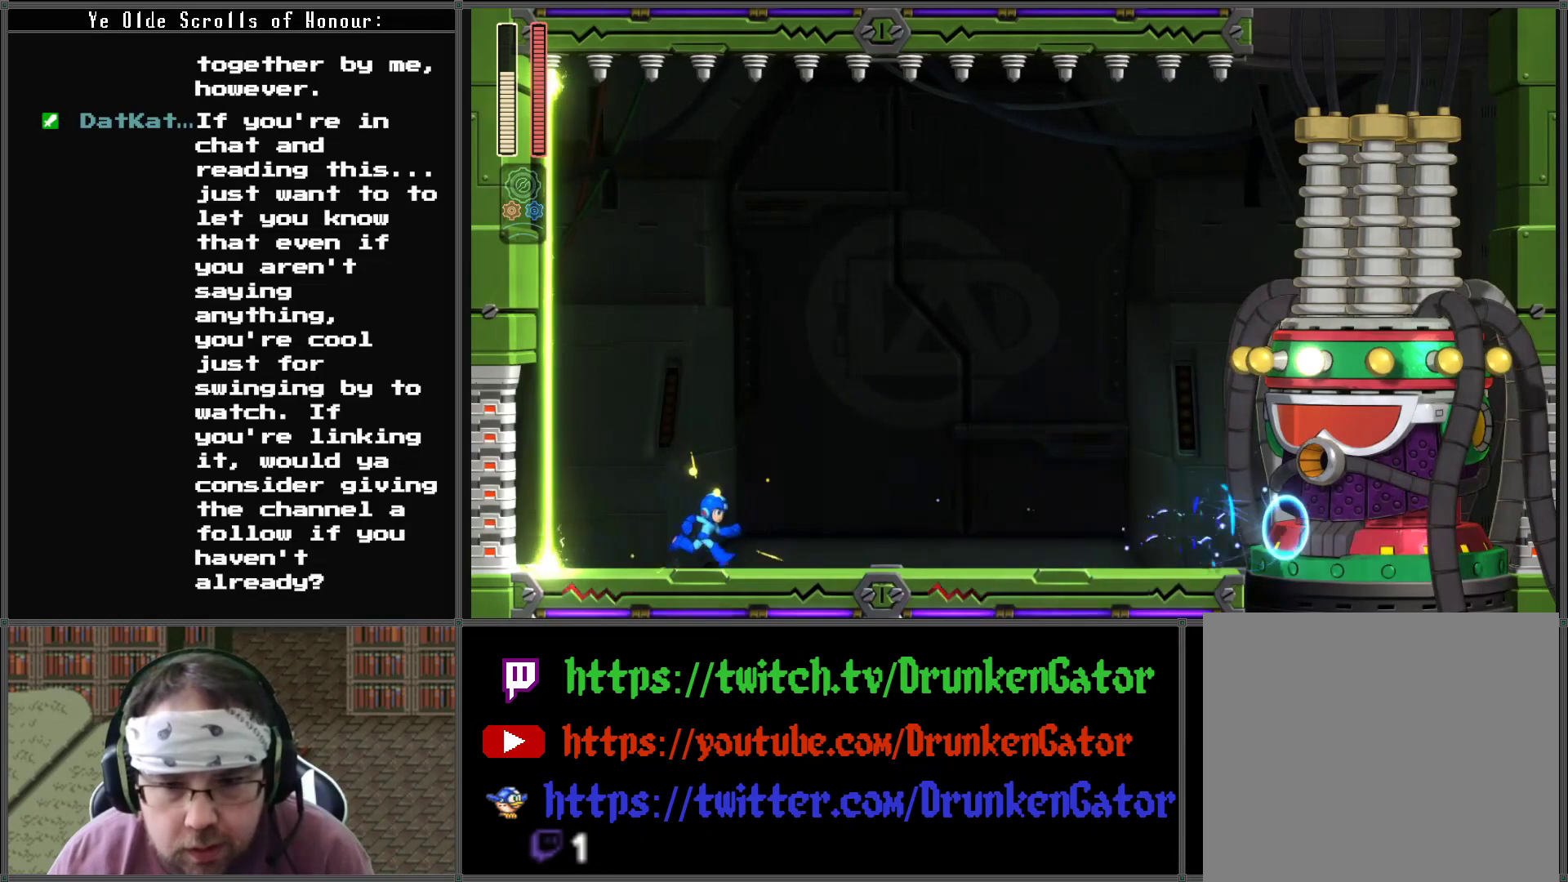
{"buttons": ["DPAD_RIGHT"], "left_stick": "center", "right_stick": "center", "events": []}
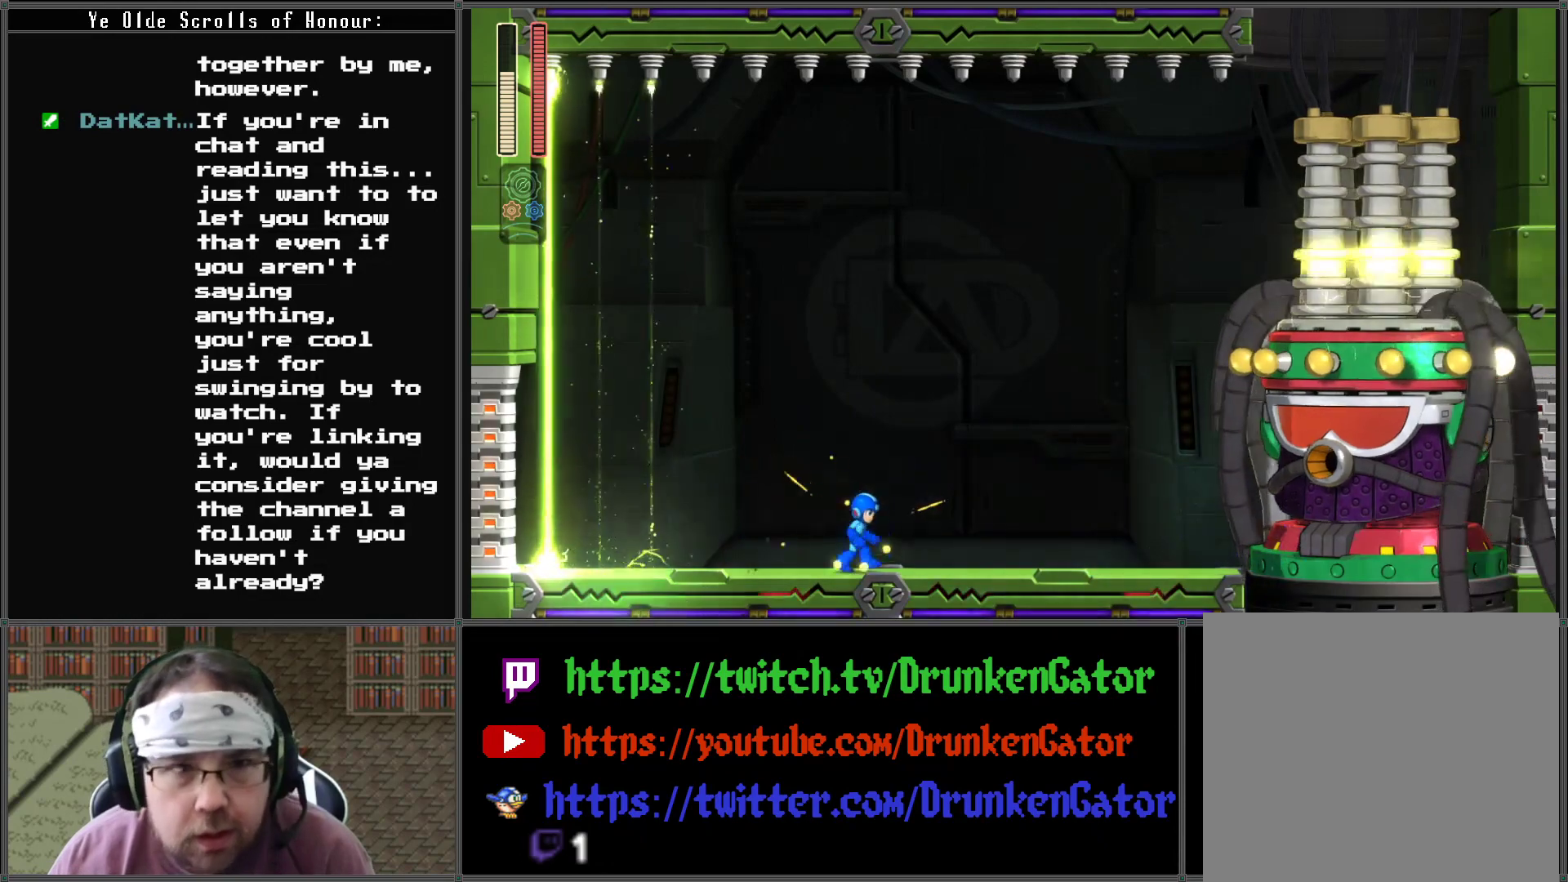
{"buttons": [], "left_stick": "center", "right_stick": "center", "events": [[367, "DPAD_RIGHT", "up"]]}
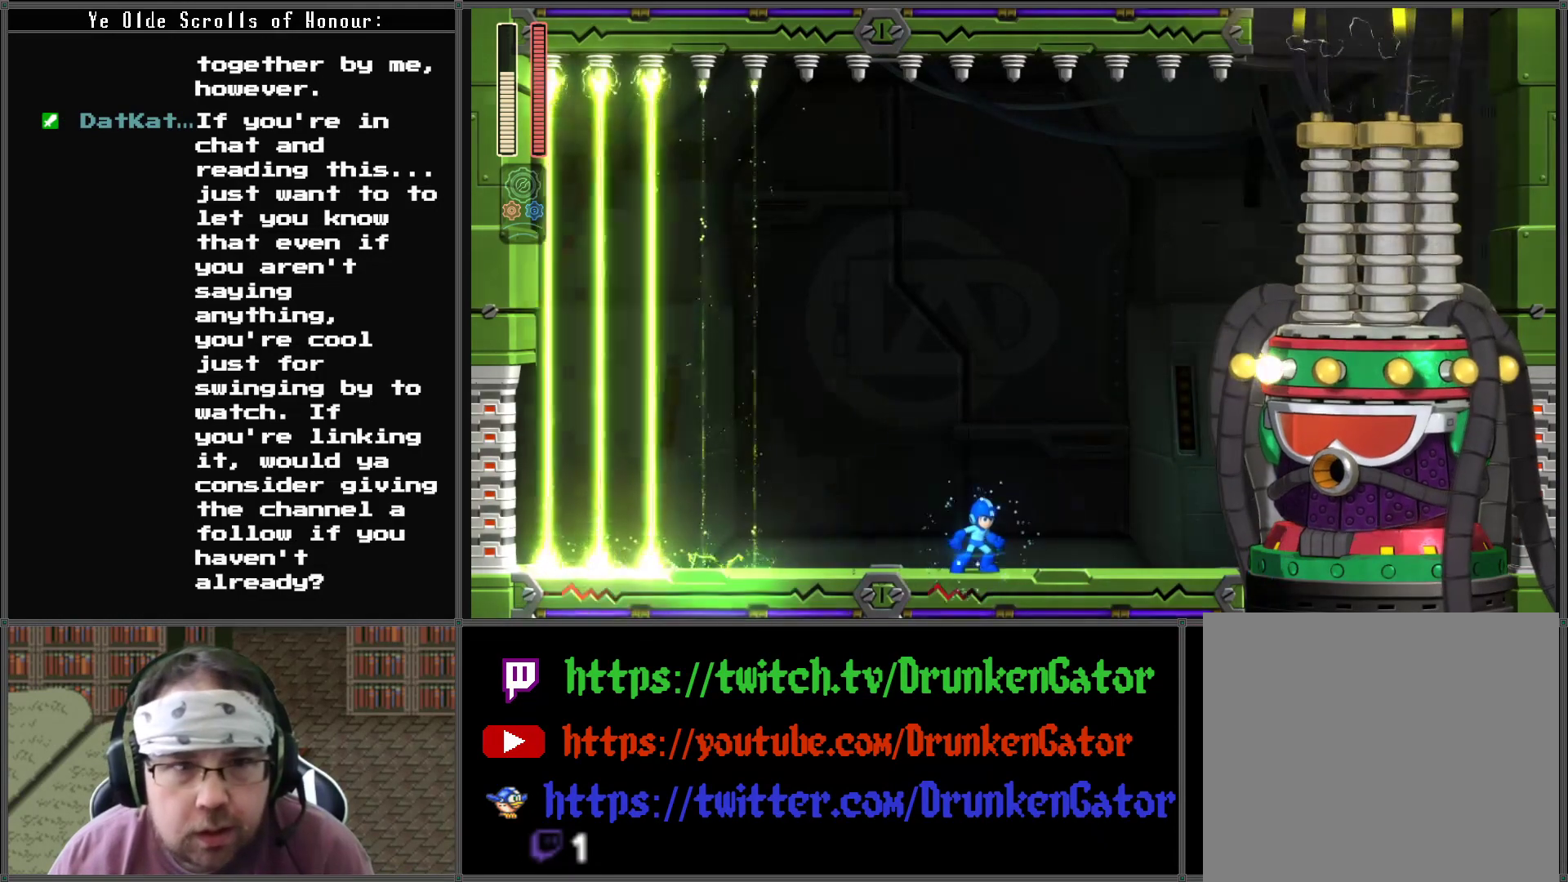
{"buttons": ["X", "DPAD_RIGHT"], "left_stick": "center", "right_stick": "center", "events": [[267, "A", "down"], [367, "DPAD_RIGHT", "down"], [400, "A", "up"], [433, "X", "down"]]}
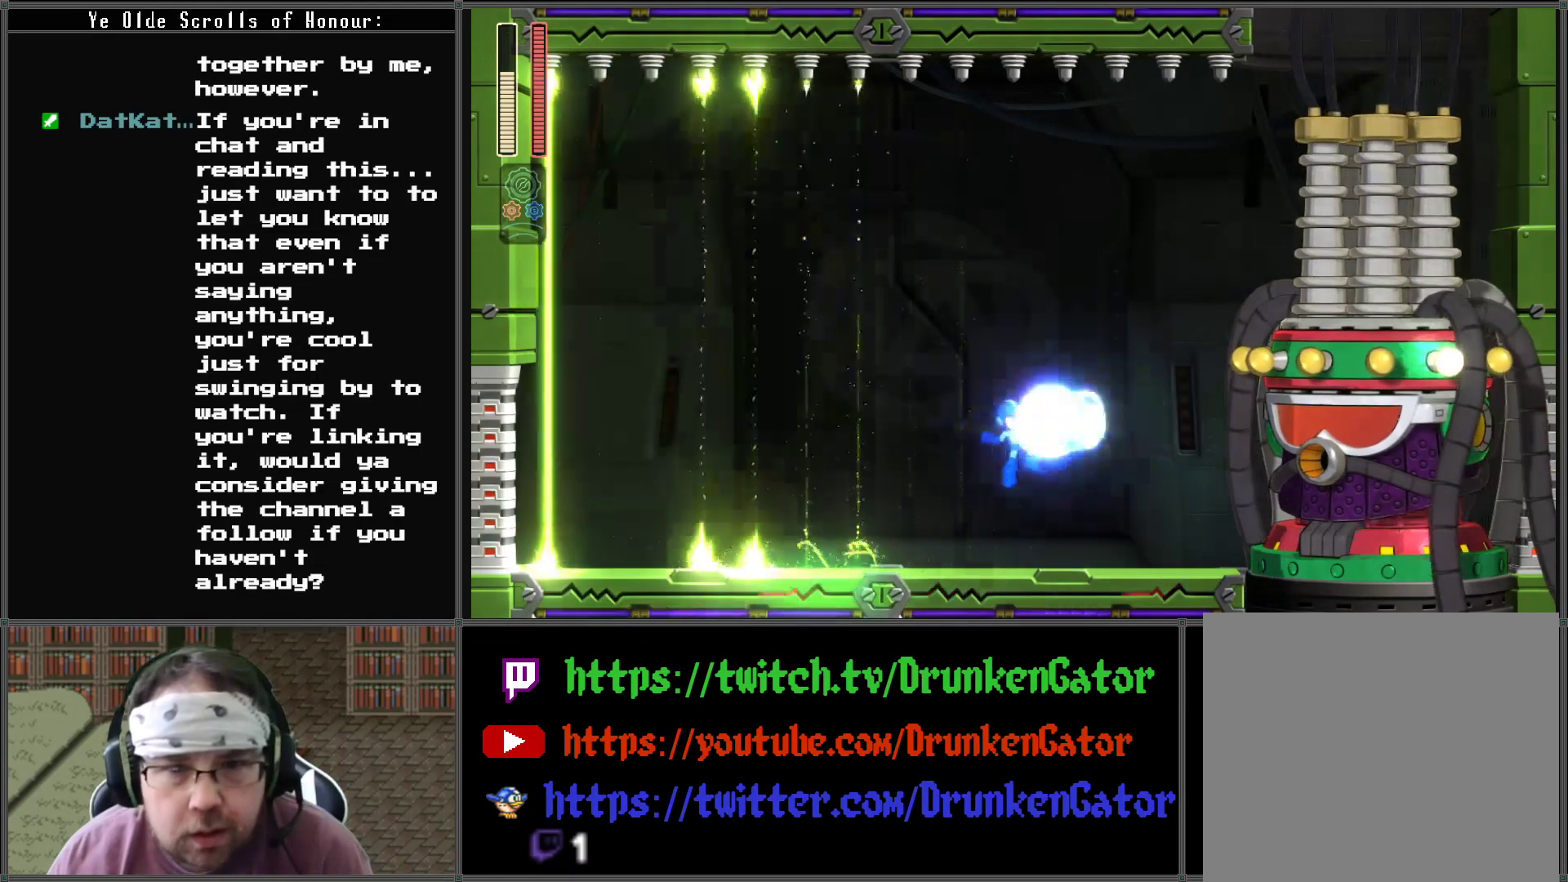
{"buttons": [], "left_stick": "center", "right_stick": "center", "events": [[67, "X", "up"], [500, "DPAD_RIGHT", "up"]]}
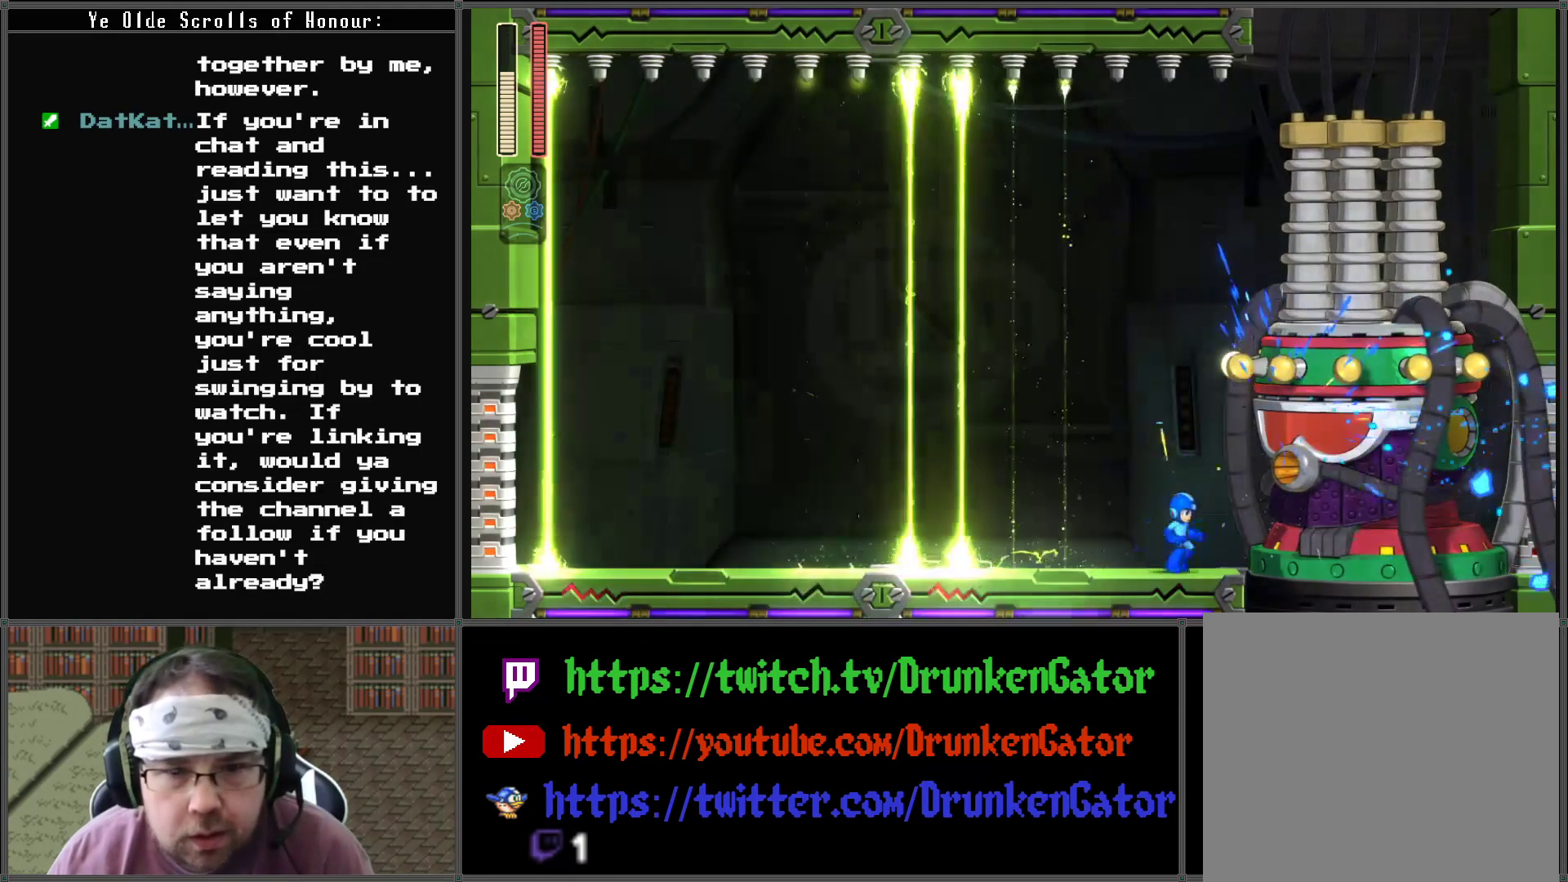
{"buttons": [], "left_stick": "center", "right_stick": "center", "events": []}
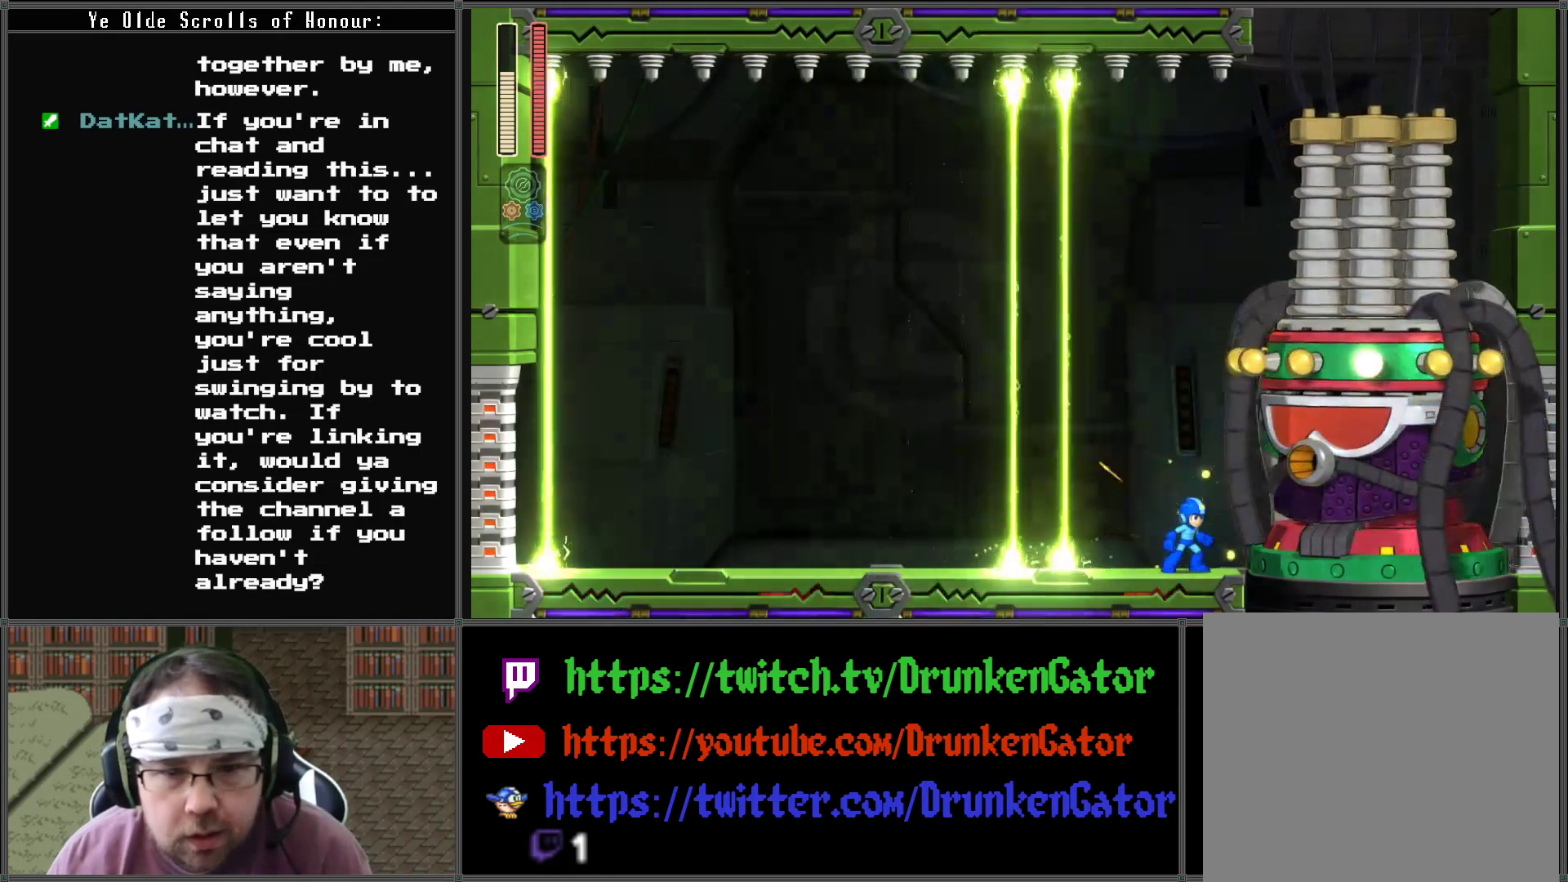
{"buttons": ["A", "DPAD_DOWN", "DPAD_LEFT"], "left_stick": "center", "right_stick": "center", "events": [[433, "DPAD_LEFT", "down"], [500, "A", "down"], [500, "DPAD_DOWN", "down"]]}
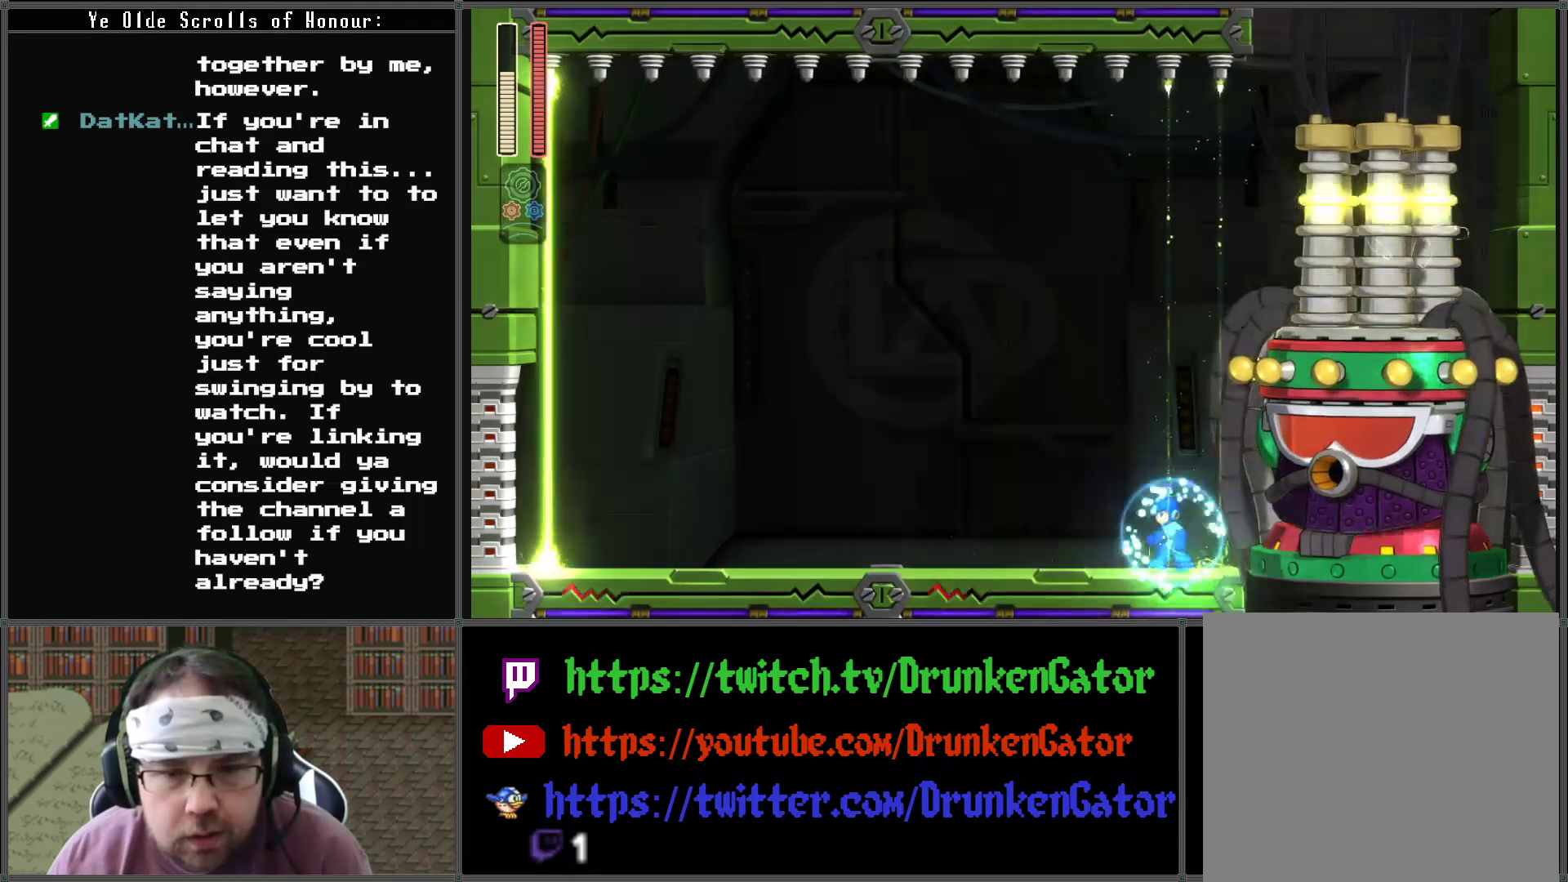
{"buttons": ["DPAD_LEFT"], "left_stick": "center", "right_stick": "center", "events": [[333, "A", "up"], [333, "DPAD_DOWN", "up"]]}
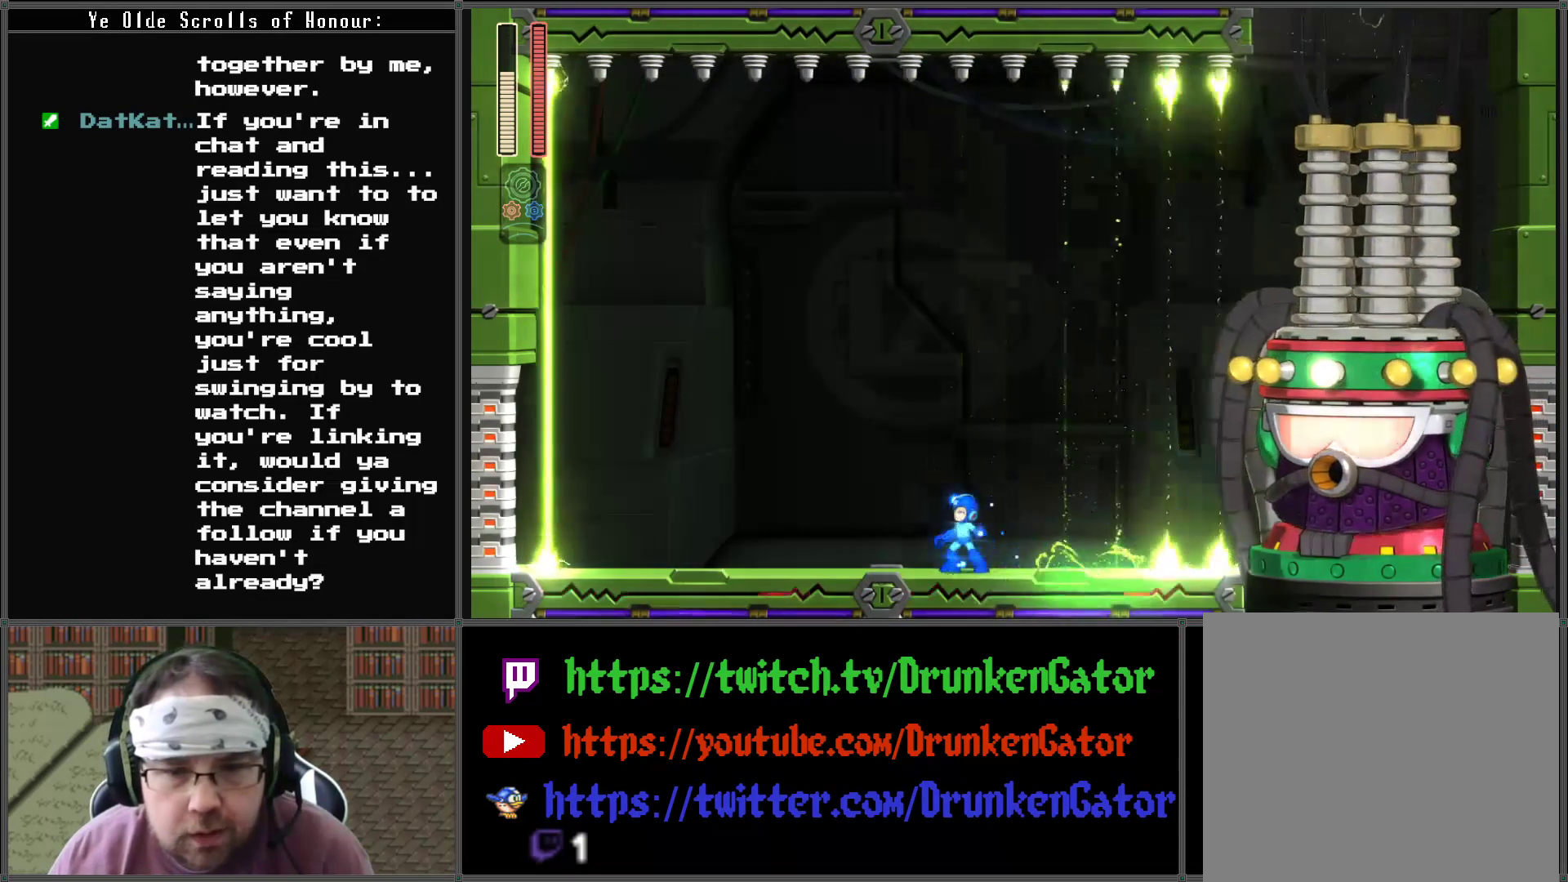
{"buttons": ["DPAD_LEFT"], "left_stick": "center", "right_stick": "center", "events": []}
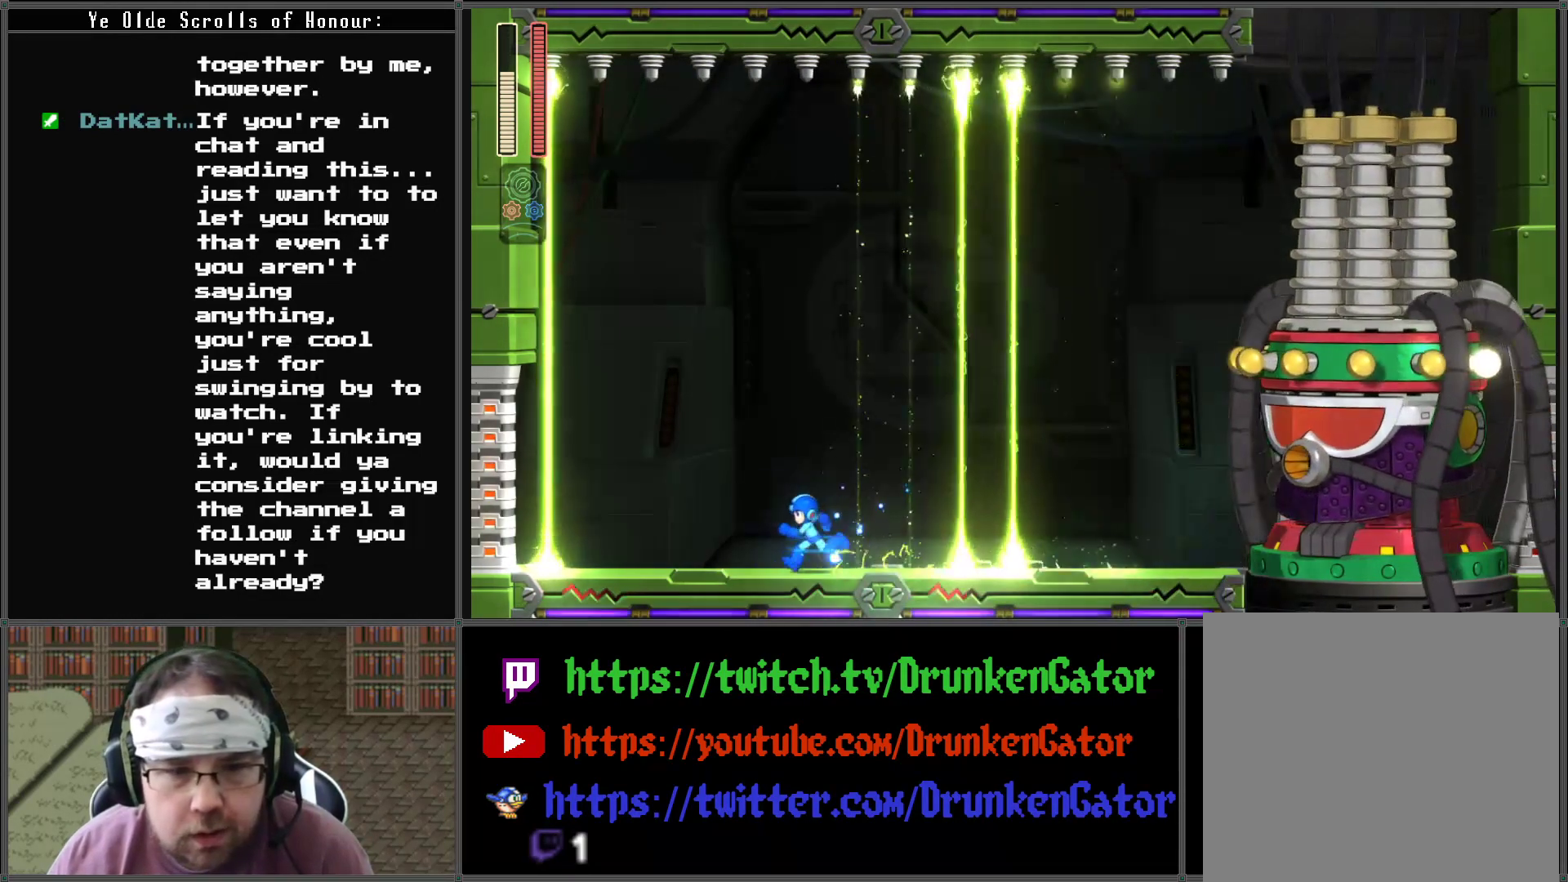
{"buttons": ["DPAD_LEFT"], "left_stick": "center", "right_stick": "center", "events": []}
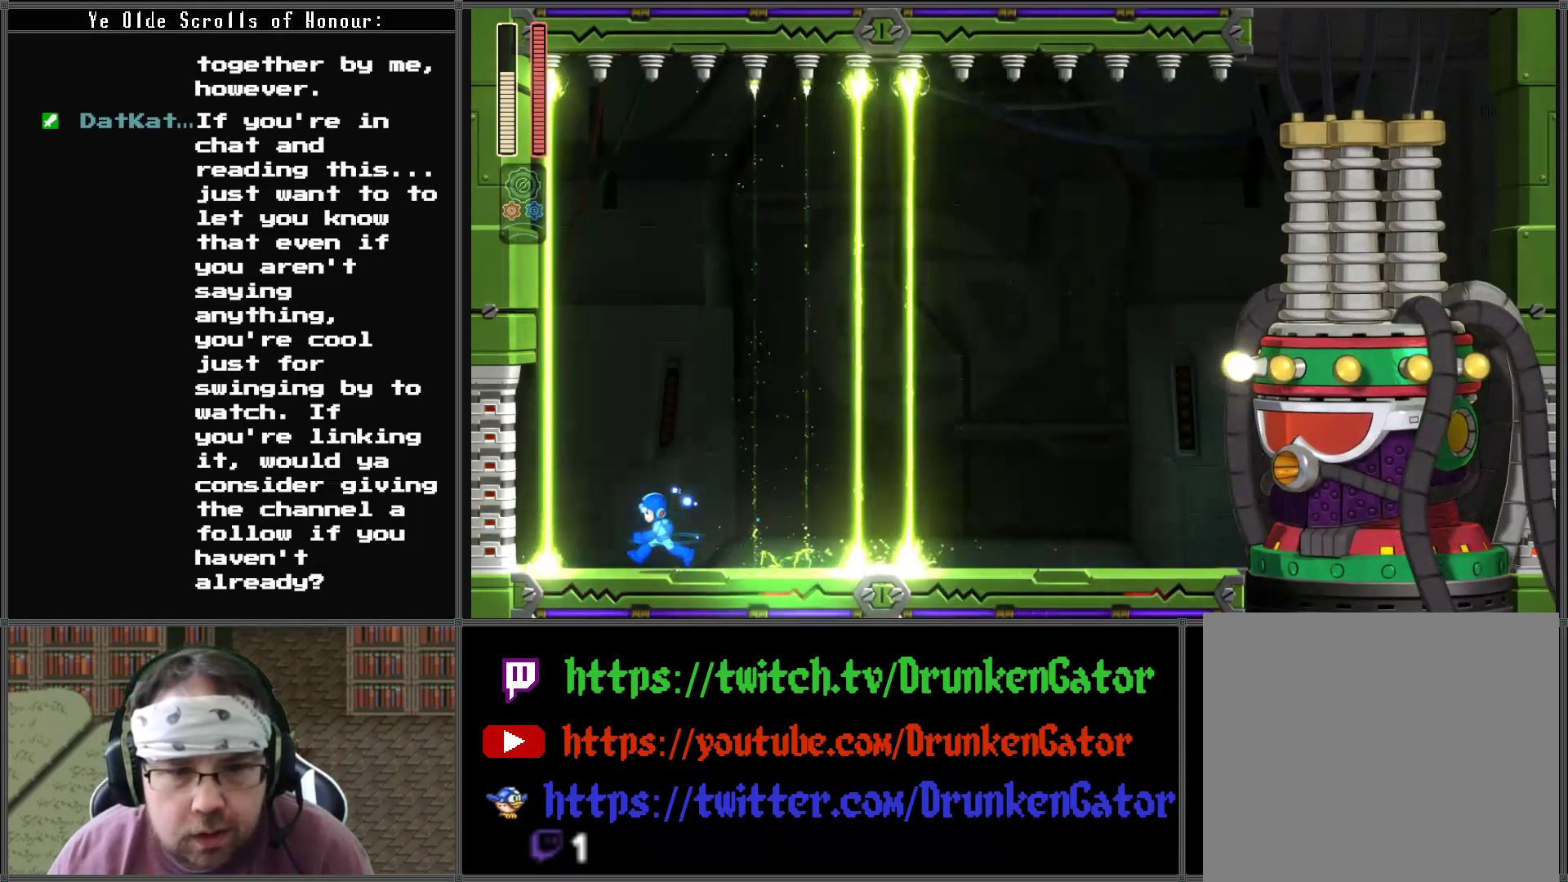
{"buttons": ["DPAD_RIGHT"], "left_stick": "center", "right_stick": "center", "events": [[200, "DPAD_LEFT", "up"], [433, "DPAD_RIGHT", "down"]]}
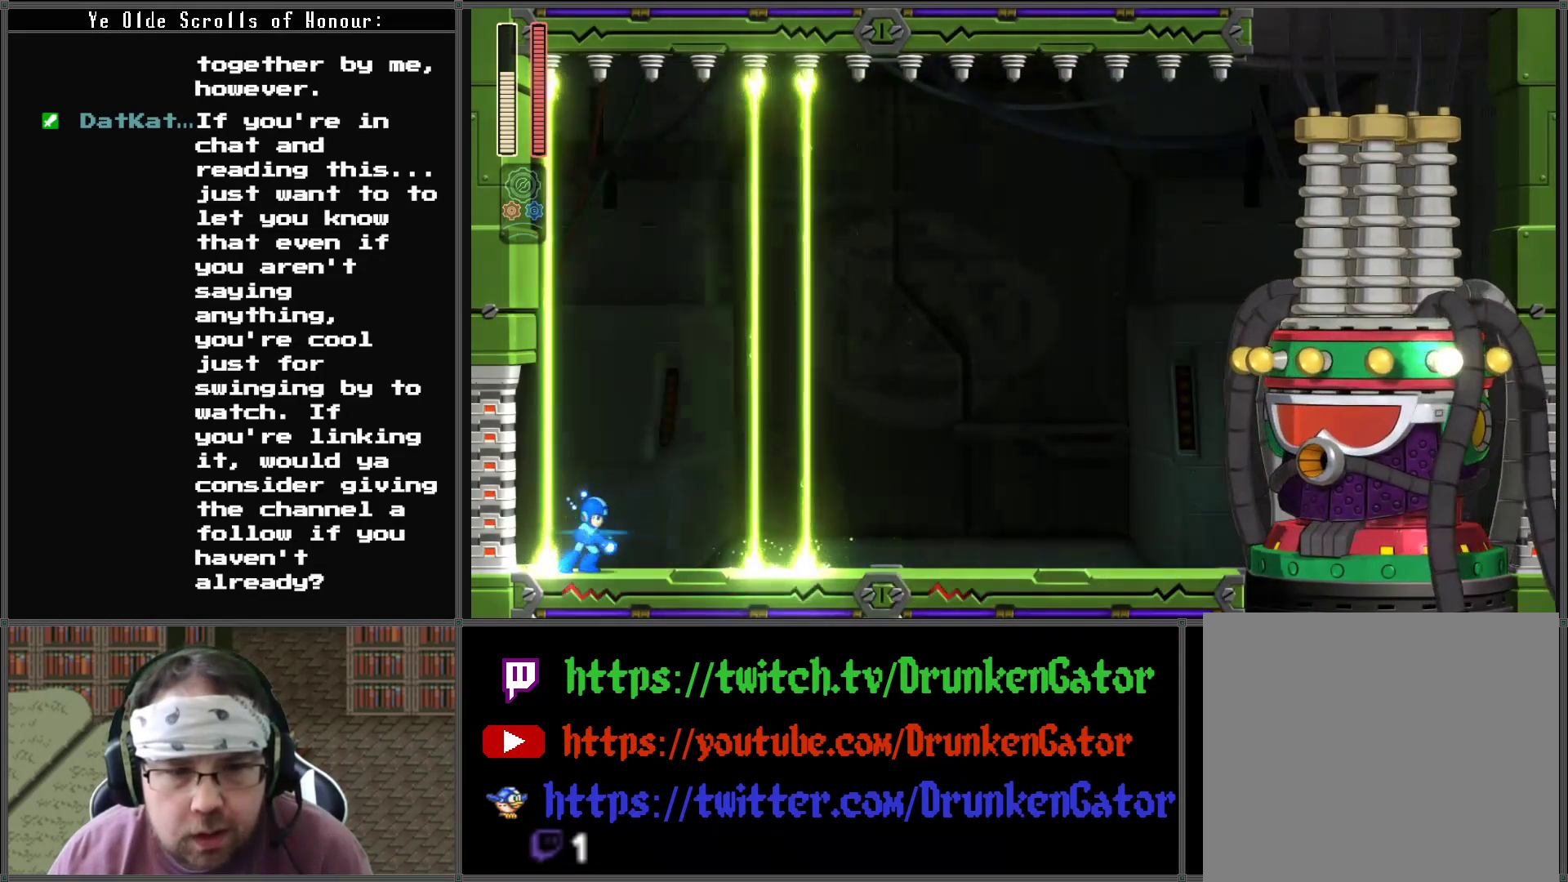
{"buttons": ["DPAD_RIGHT"], "left_stick": "center", "right_stick": "center", "events": [[100, "A", "down"], [200, "DPAD_RIGHT", "up"], [267, "A", "up"], [300, "X", "down"], [433, "DPAD_RIGHT", "down"], [467, "X", "up"]]}
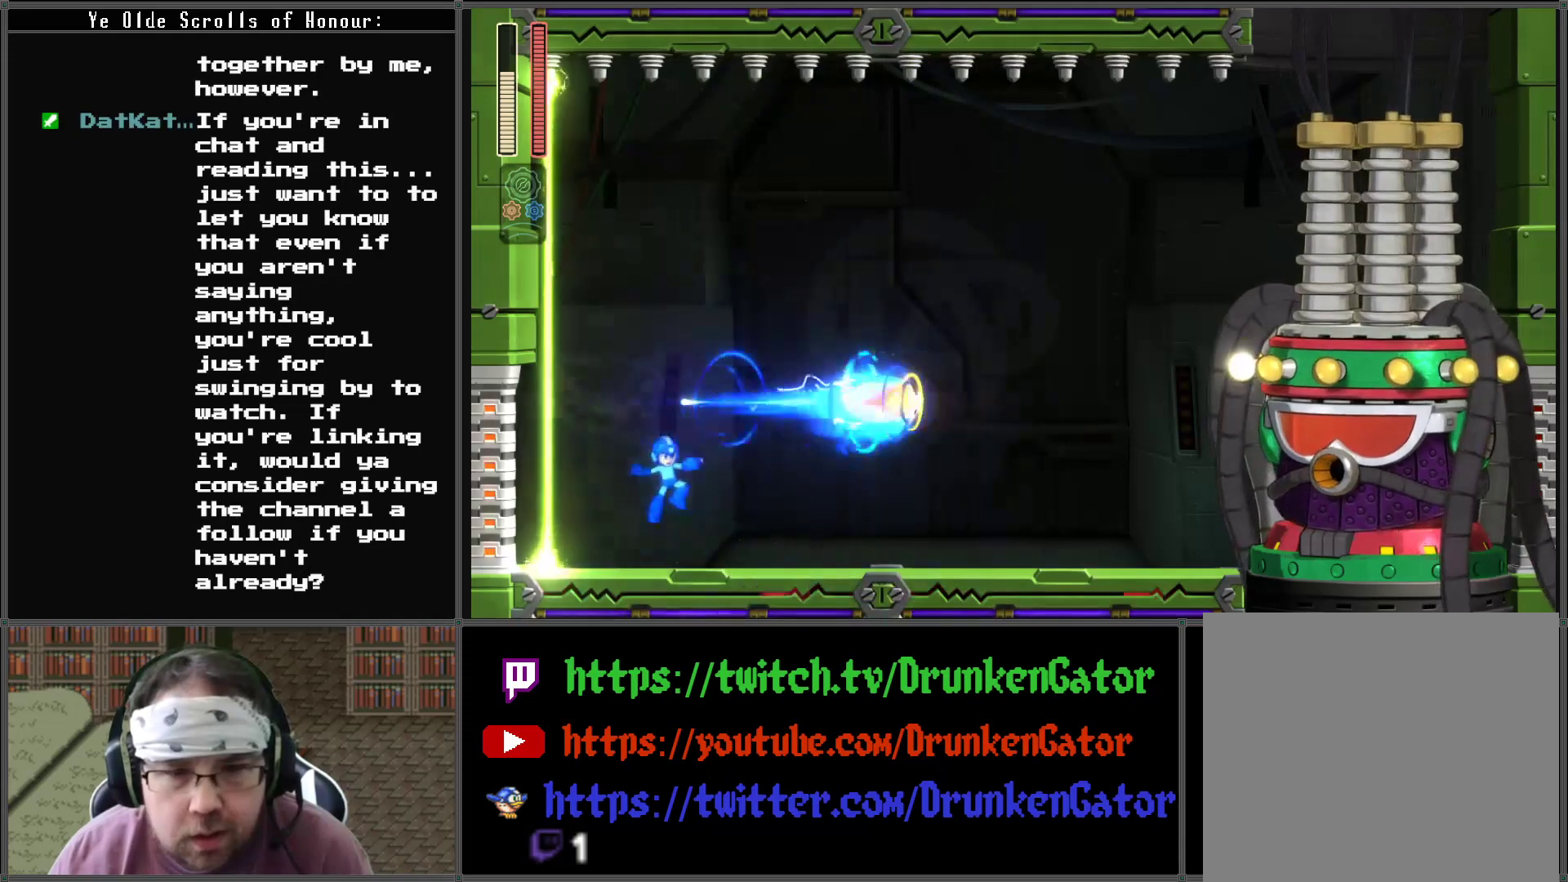
{"buttons": ["A"], "left_stick": "center", "right_stick": "center", "events": [[367, "DPAD_RIGHT", "up"], [467, "A", "down"]]}
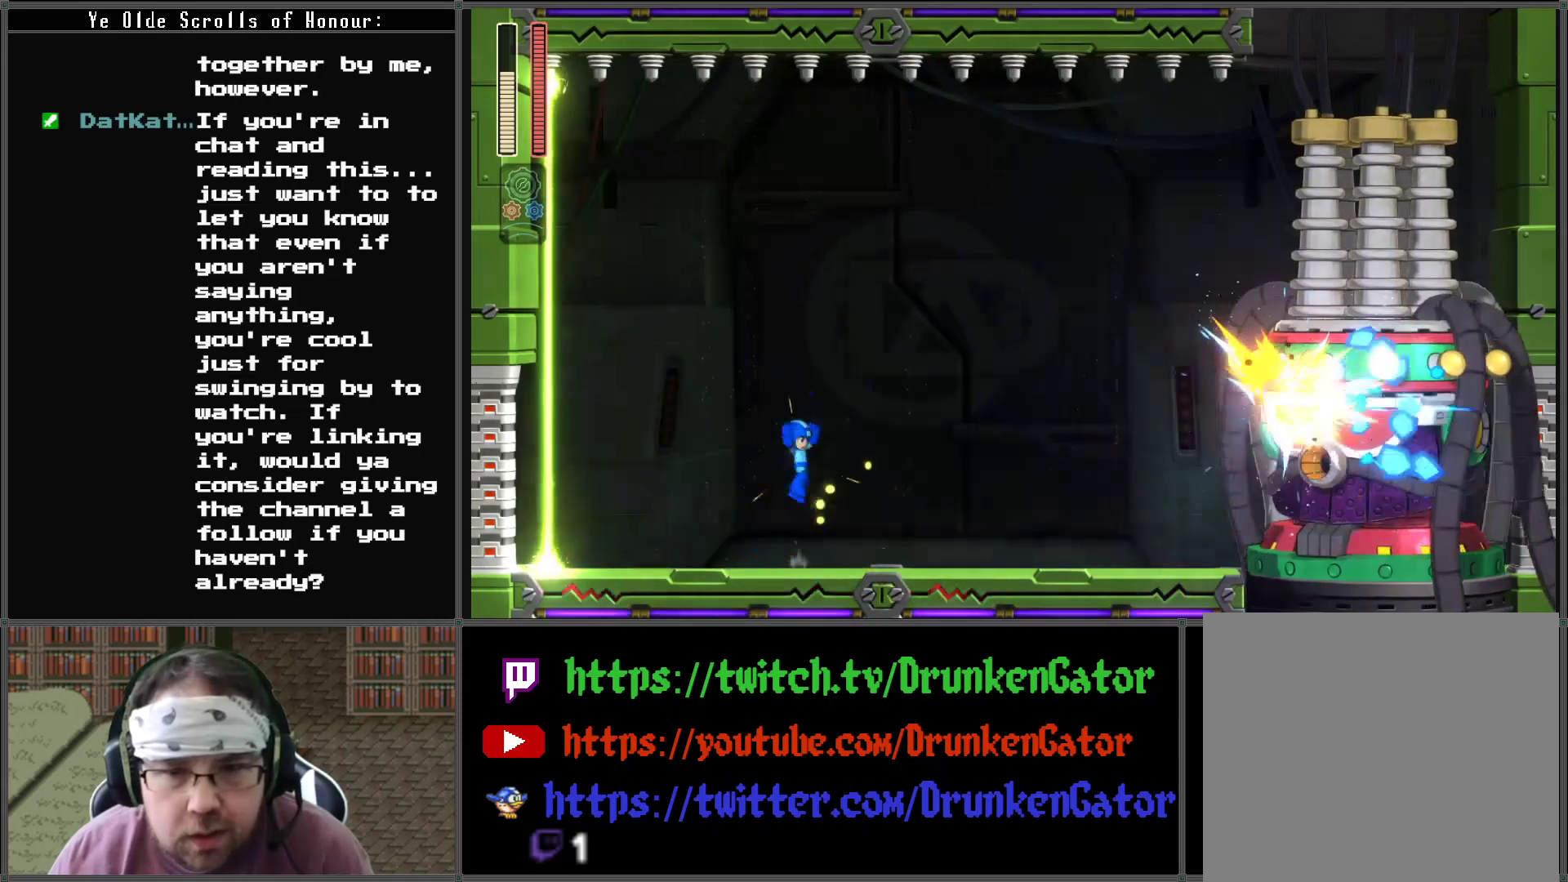
{"buttons": ["DPAD_LEFT"], "left_stick": "center", "right_stick": "center", "events": [[133, "A", "up"], [167, "X", "down"], [333, "X", "up"], [433, "DPAD_LEFT", "down"]]}
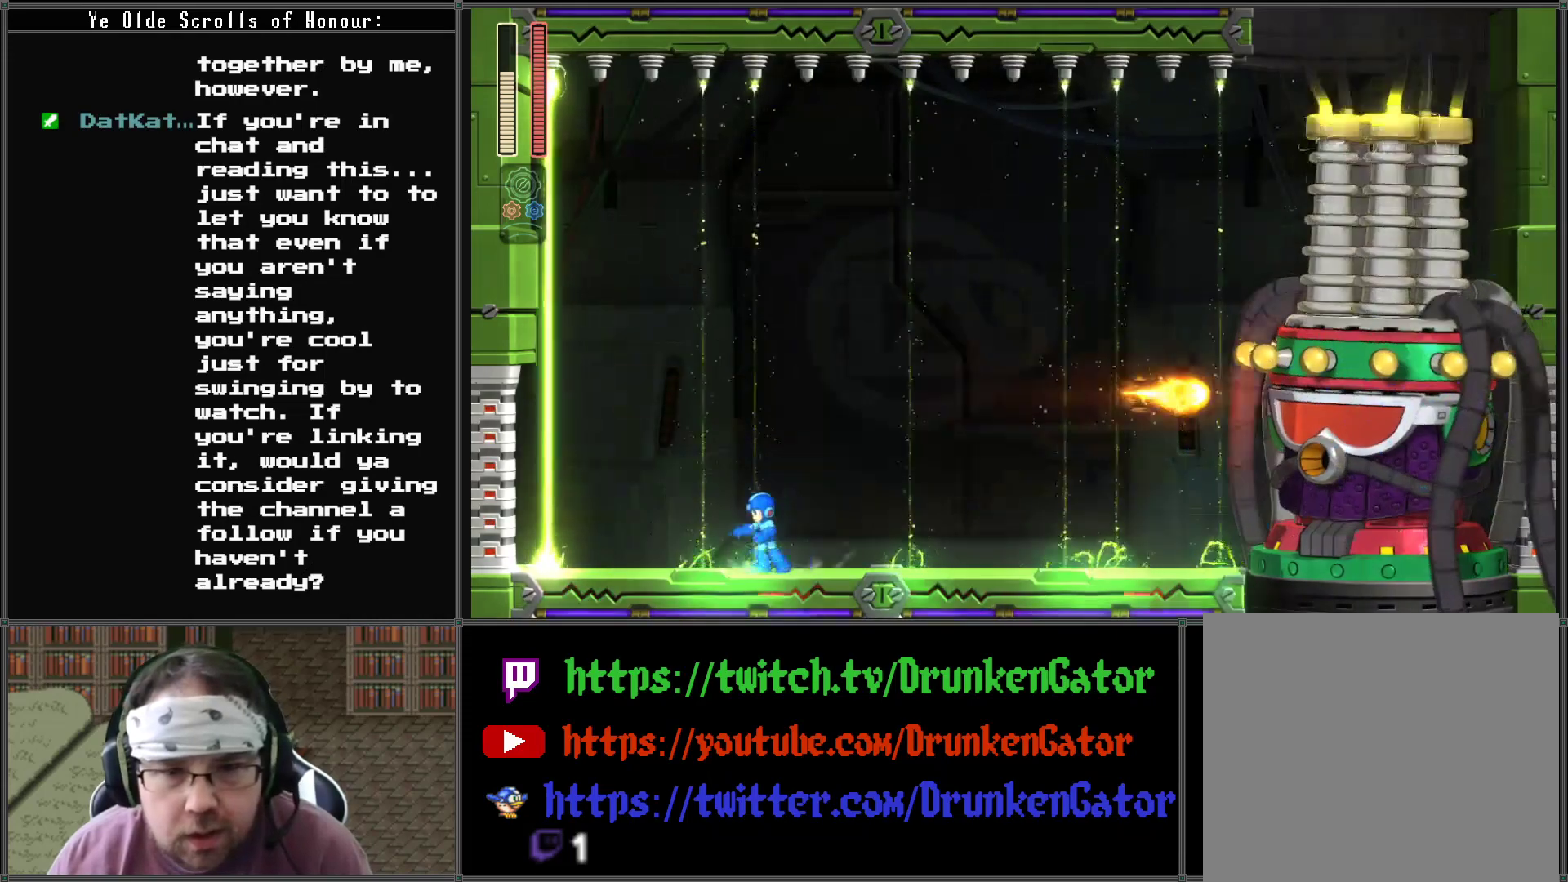
{"buttons": ["A"], "left_stick": "center", "right_stick": "center", "events": [[67, "DPAD_LEFT", "up"], [133, "DPAD_RIGHT", "down"], [467, "DPAD_RIGHT", "up"], [500, "A", "down"]]}
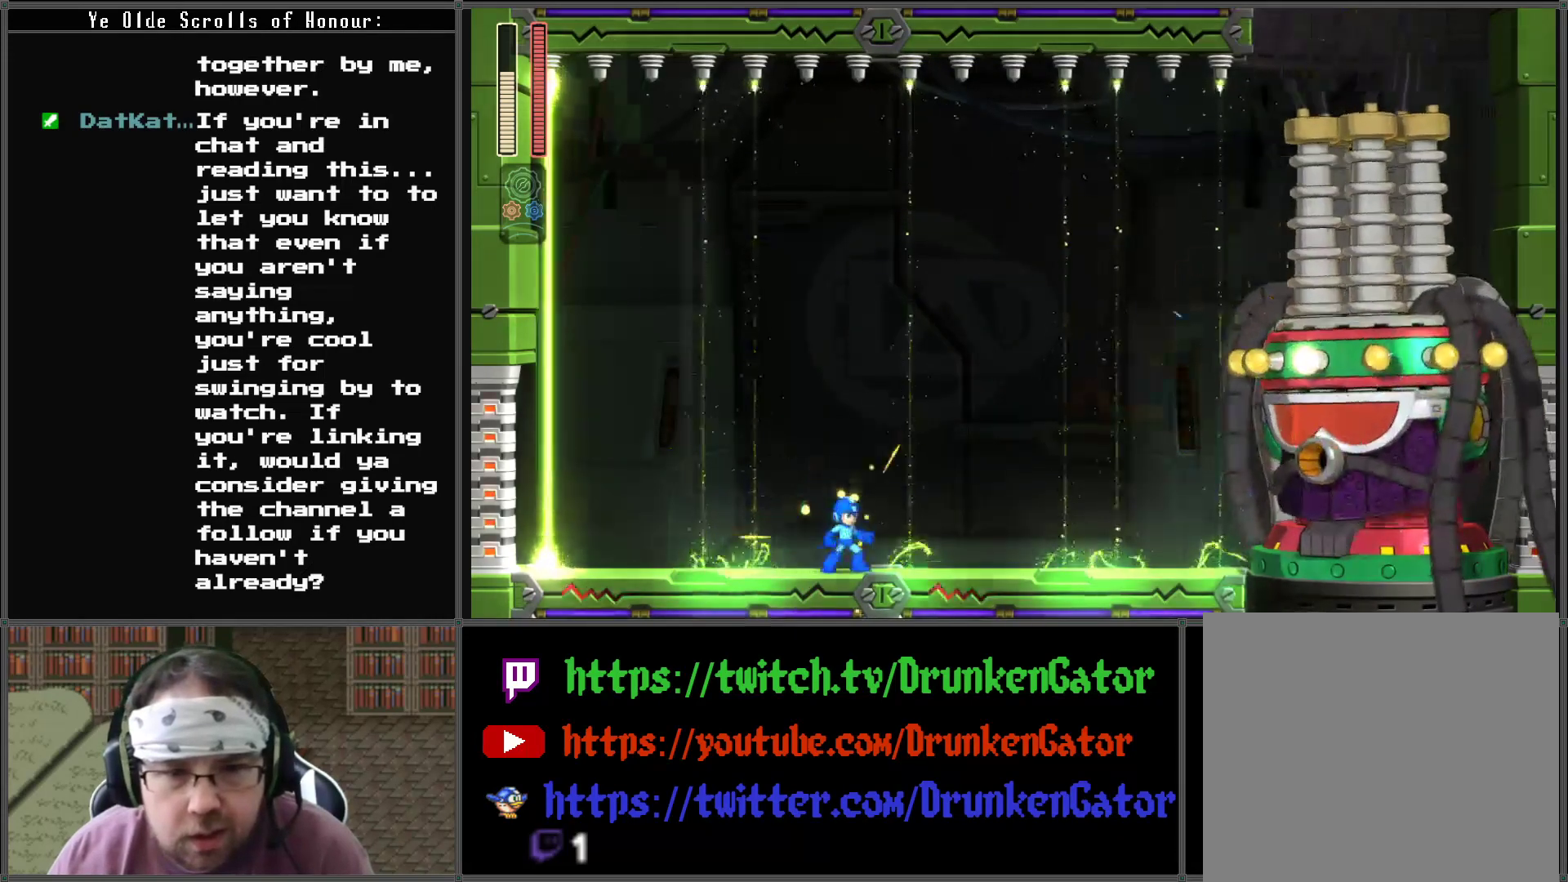
{"buttons": [], "left_stick": "center", "right_stick": "center", "events": [[200, "A", "up"], [233, "X", "down"], [367, "X", "up"]]}
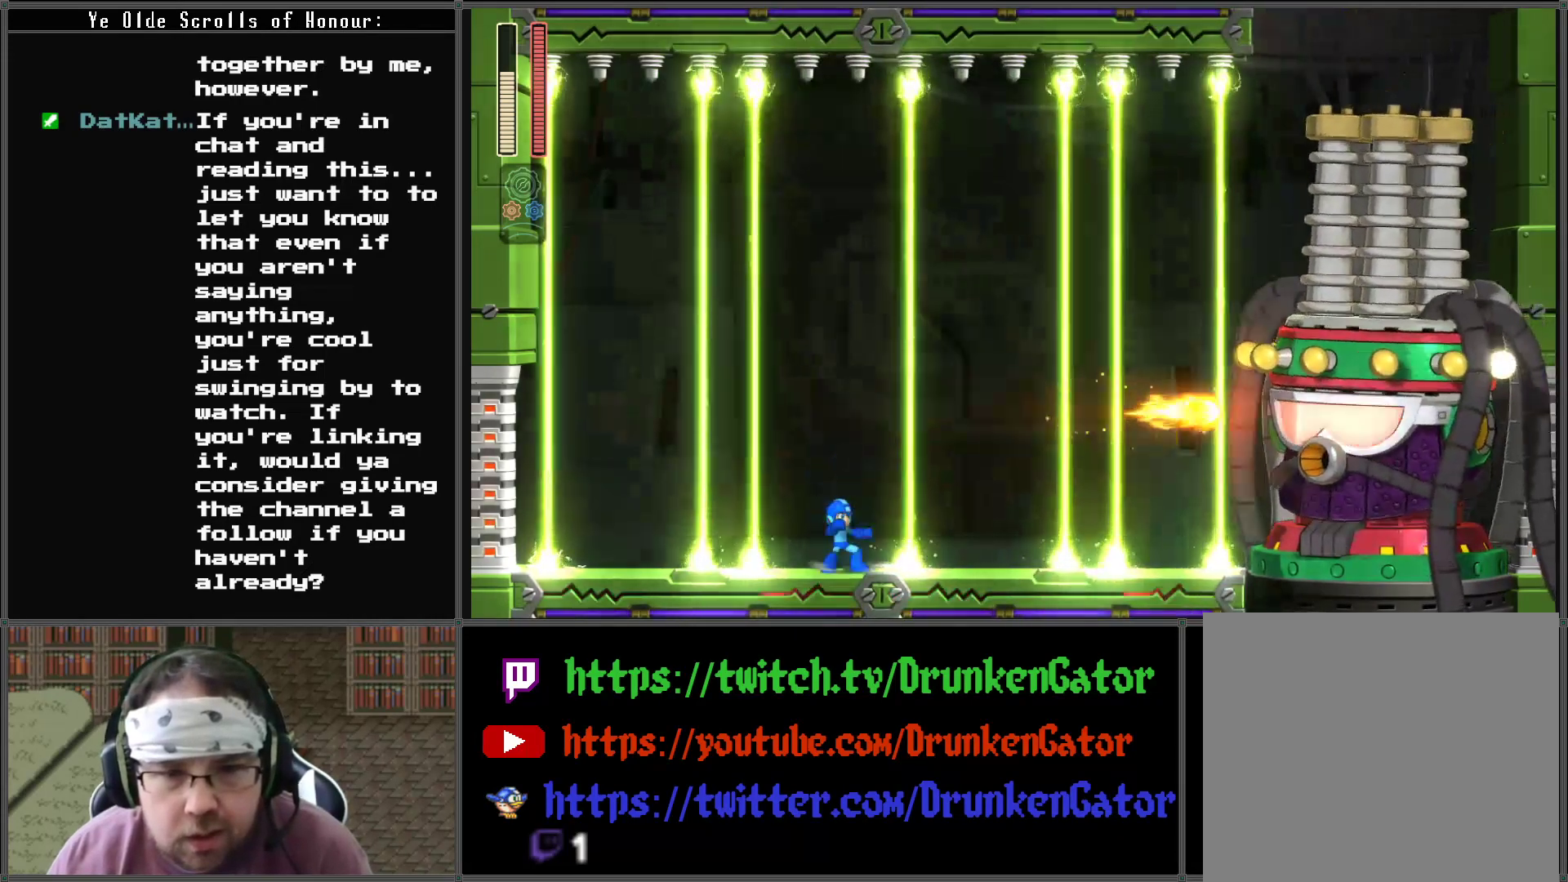
{"buttons": ["DPAD_RIGHT"], "left_stick": "center", "right_stick": "center", "events": [[367, "DPAD_RIGHT", "down"]]}
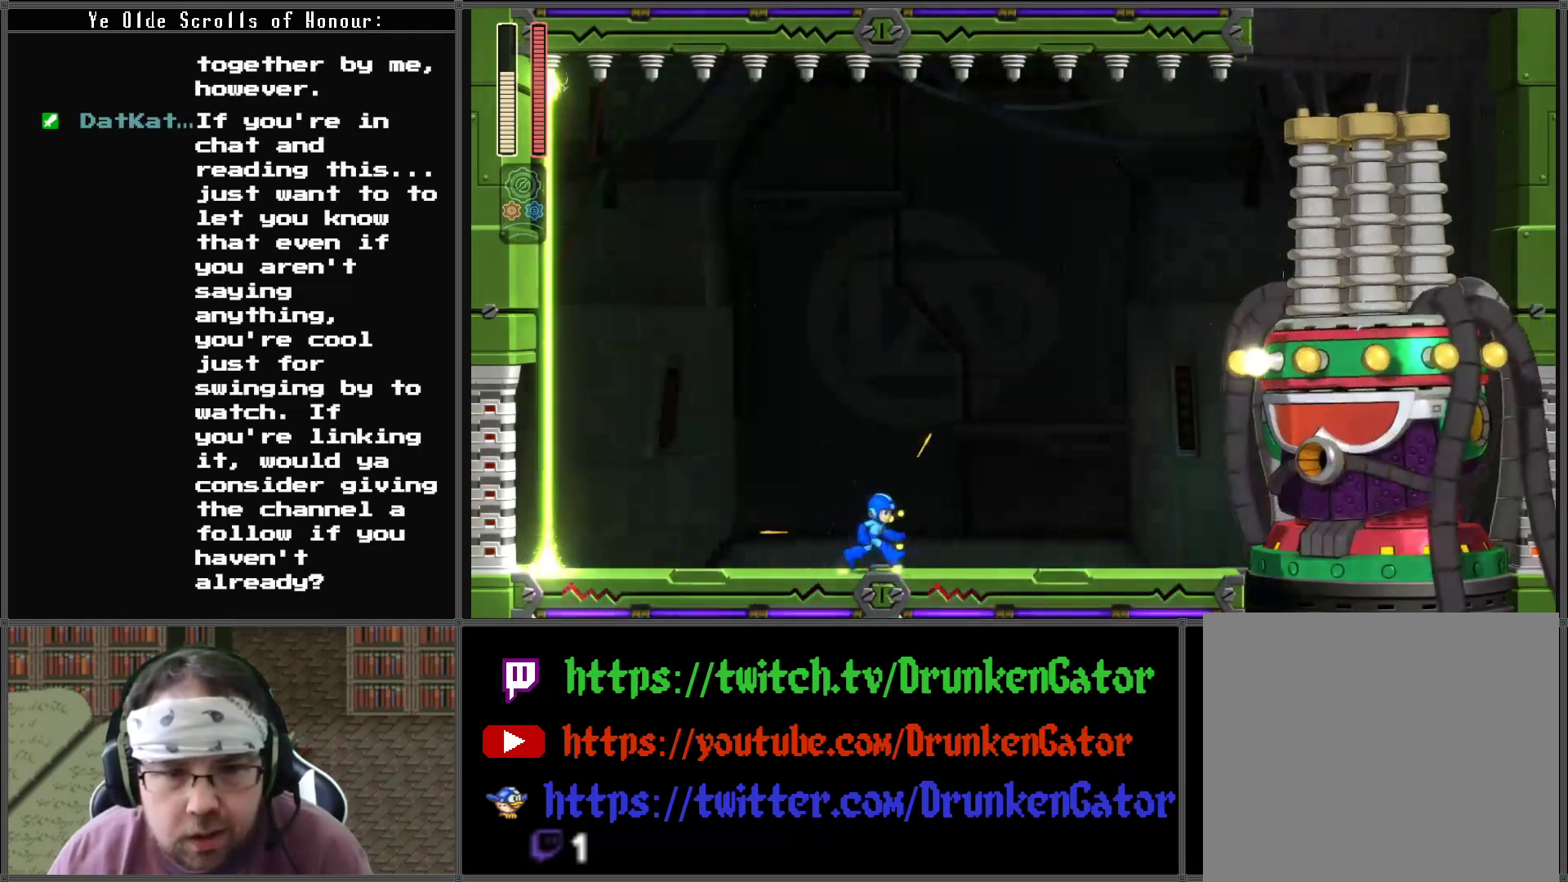
{"buttons": ["DPAD_RIGHT"], "left_stick": "center", "right_stick": "center", "events": [[167, "DPAD_RIGHT", "up"], [200, "A", "down"], [367, "A", "up"], [400, "DPAD_RIGHT", "down"]]}
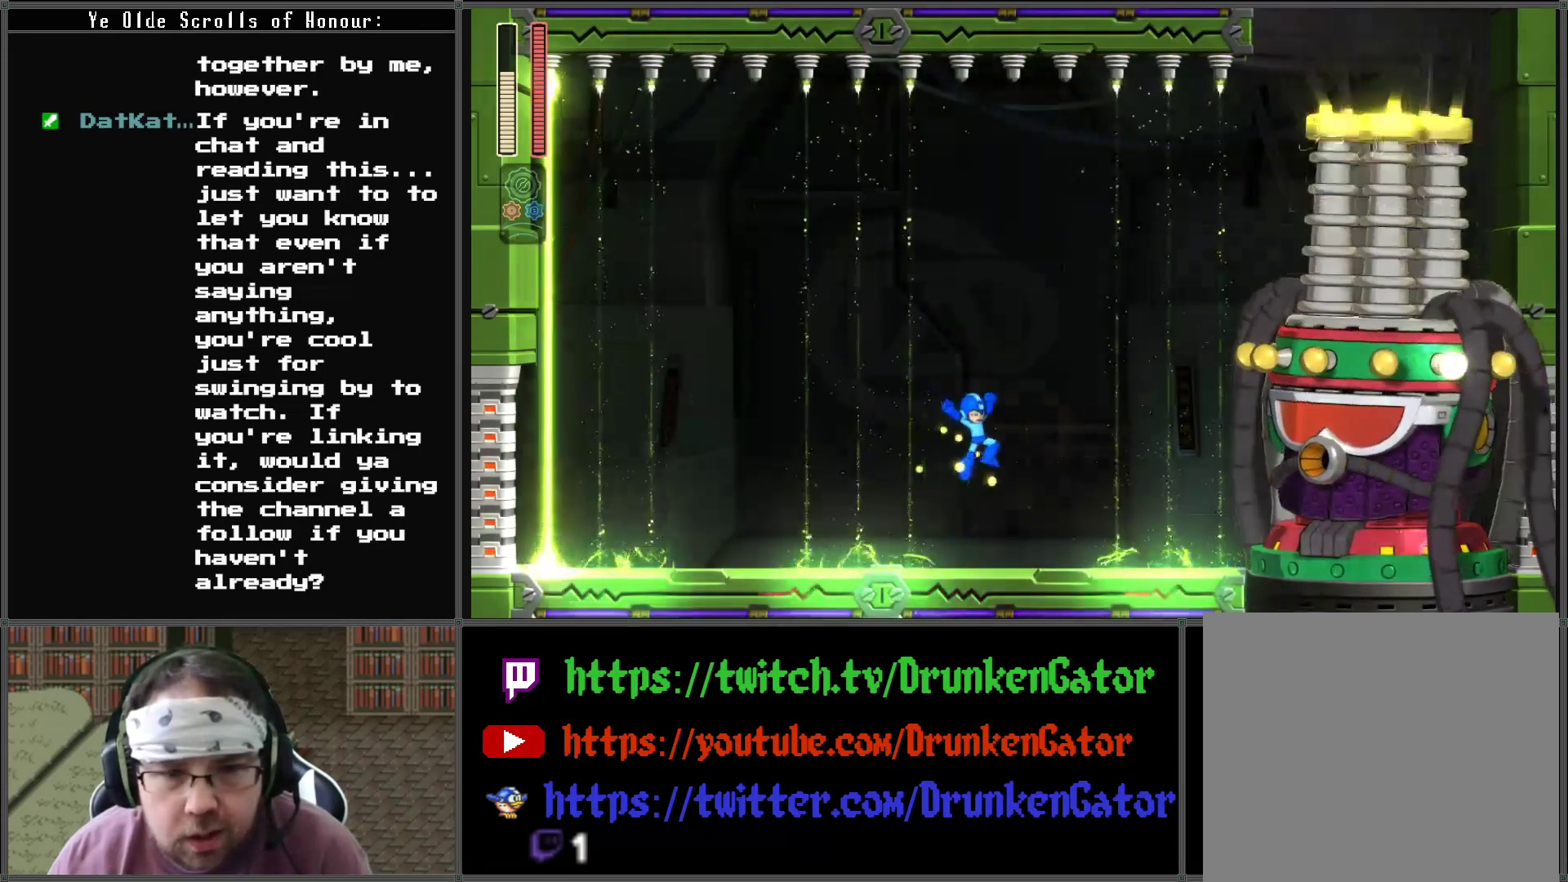
{"buttons": ["A"], "left_stick": "center", "right_stick": "center", "events": [[33, "X", "down"], [133, "DPAD_RIGHT", "up"], [167, "X", "up"], [467, "A", "down"]]}
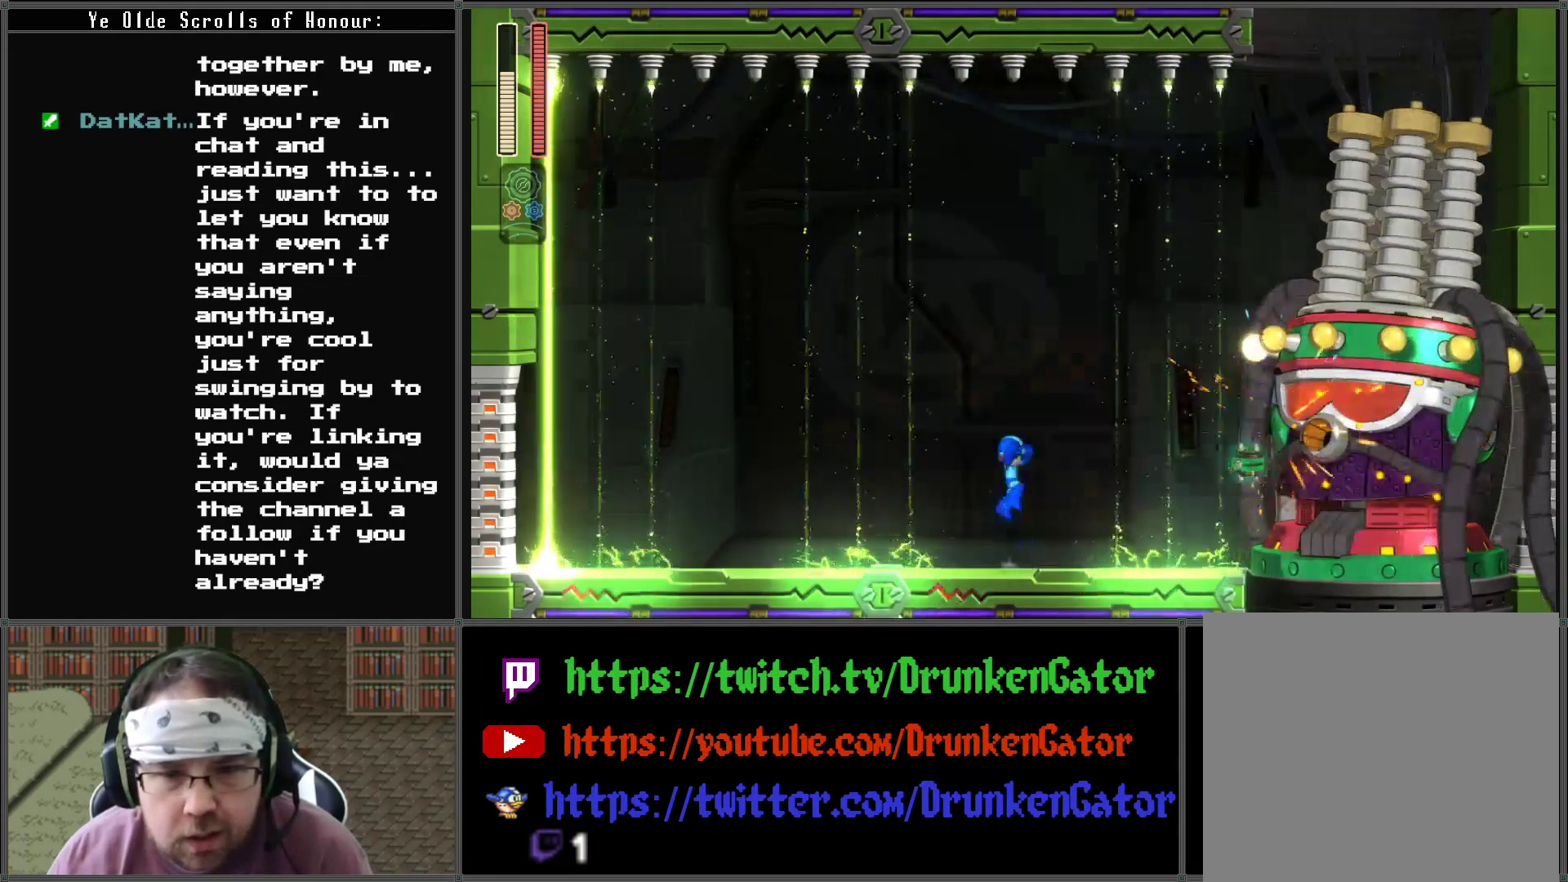
{"buttons": ["A"], "left_stick": "center", "right_stick": "center", "events": [[100, "A", "up"], [133, "X", "down"], [267, "X", "up"], [500, "A", "down"]]}
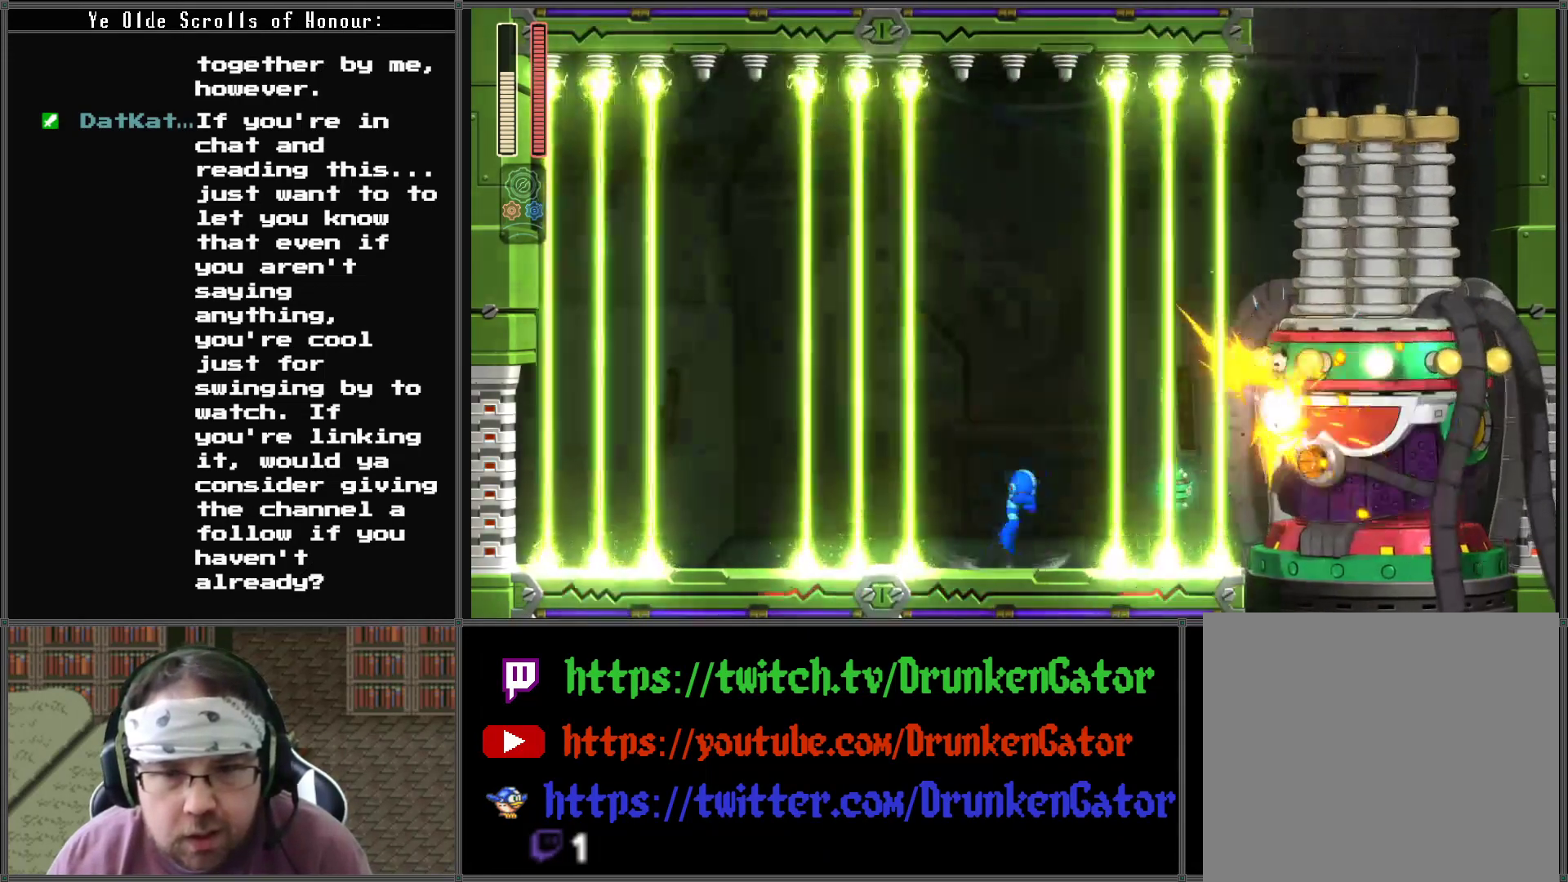
{"buttons": ["DPAD_LEFT"], "left_stick": "center", "right_stick": "center", "events": [[100, "A", "up"], [167, "X", "down"], [267, "X", "up"], [467, "DPAD_LEFT", "down"]]}